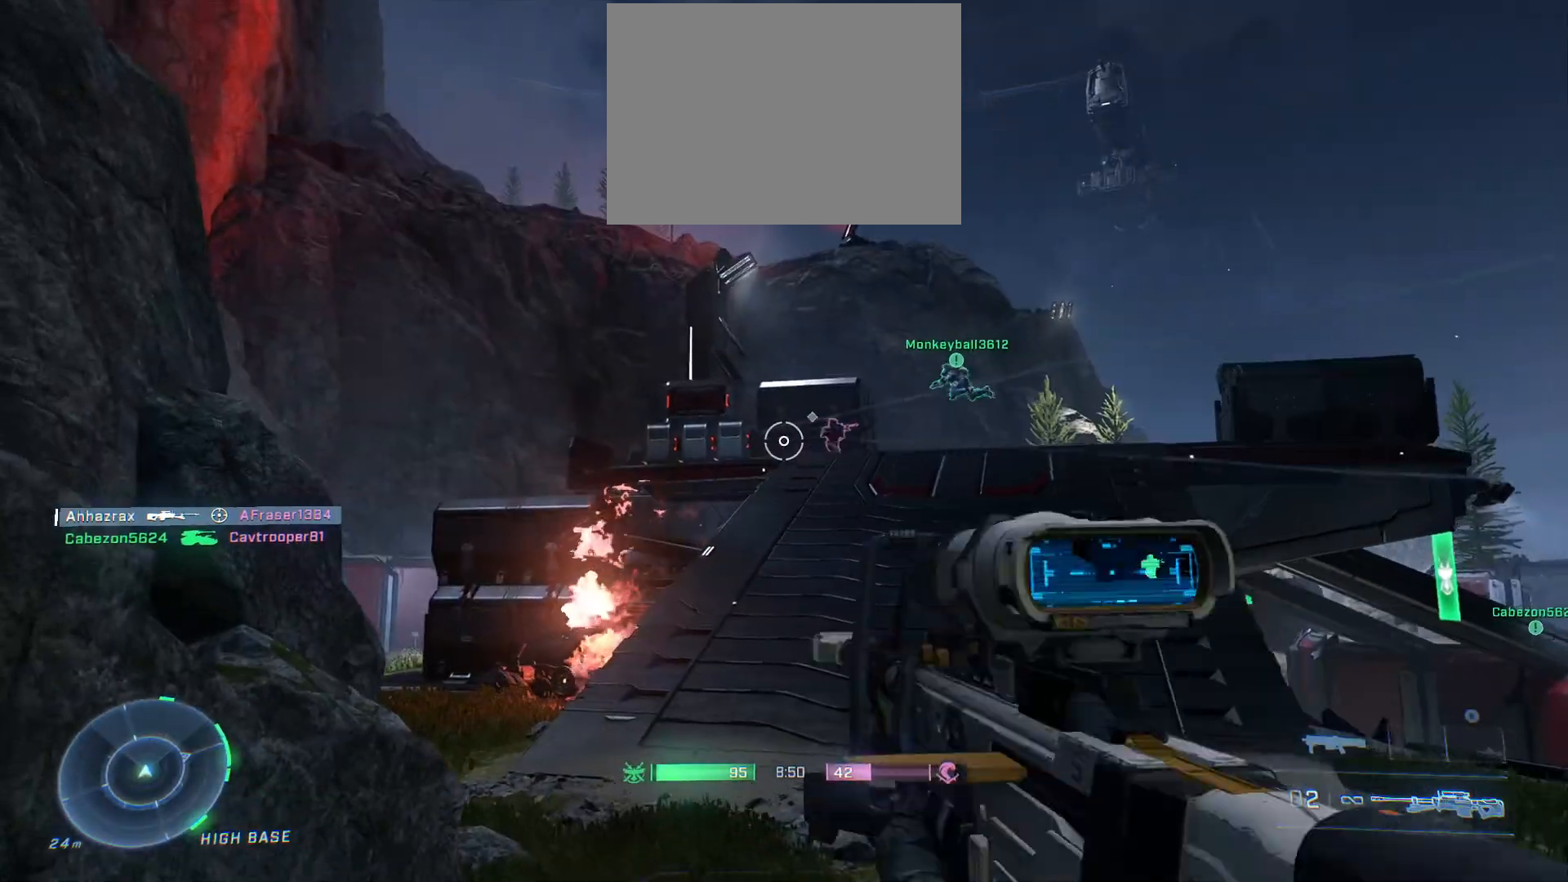
Gameplay with a controller (Xbox layout); each line is a JSON object with the inputs held at the frame after it. "events" lists button and stick changes between this image and that frame as [ms after this image, input, new state], when the widget could be followed in between.
{"buttons": ["L3"], "left_stick": "up", "right_stick": "center", "events": [[67, "left_stick", "up-right"], [350, "right_stick", "right"], [383, "left_stick", "up"], [433, "L3", "down"], [467, "right_stick", "center"]]}
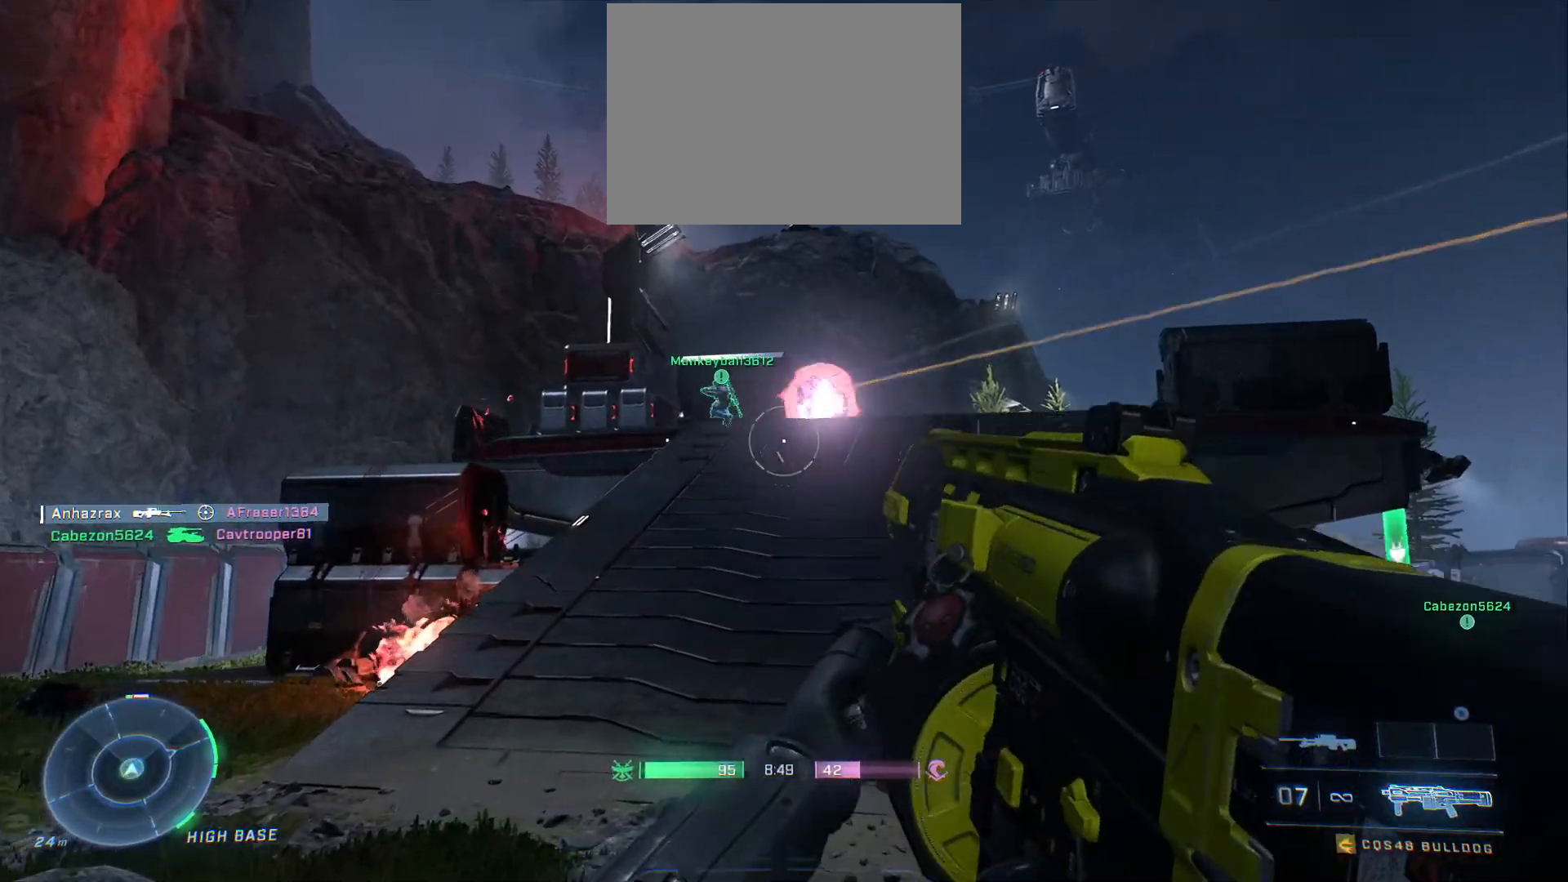
{"buttons": [], "left_stick": "up", "right_stick": "left", "events": [[83, "L3", "up"], [417, "right_stick", "left"]]}
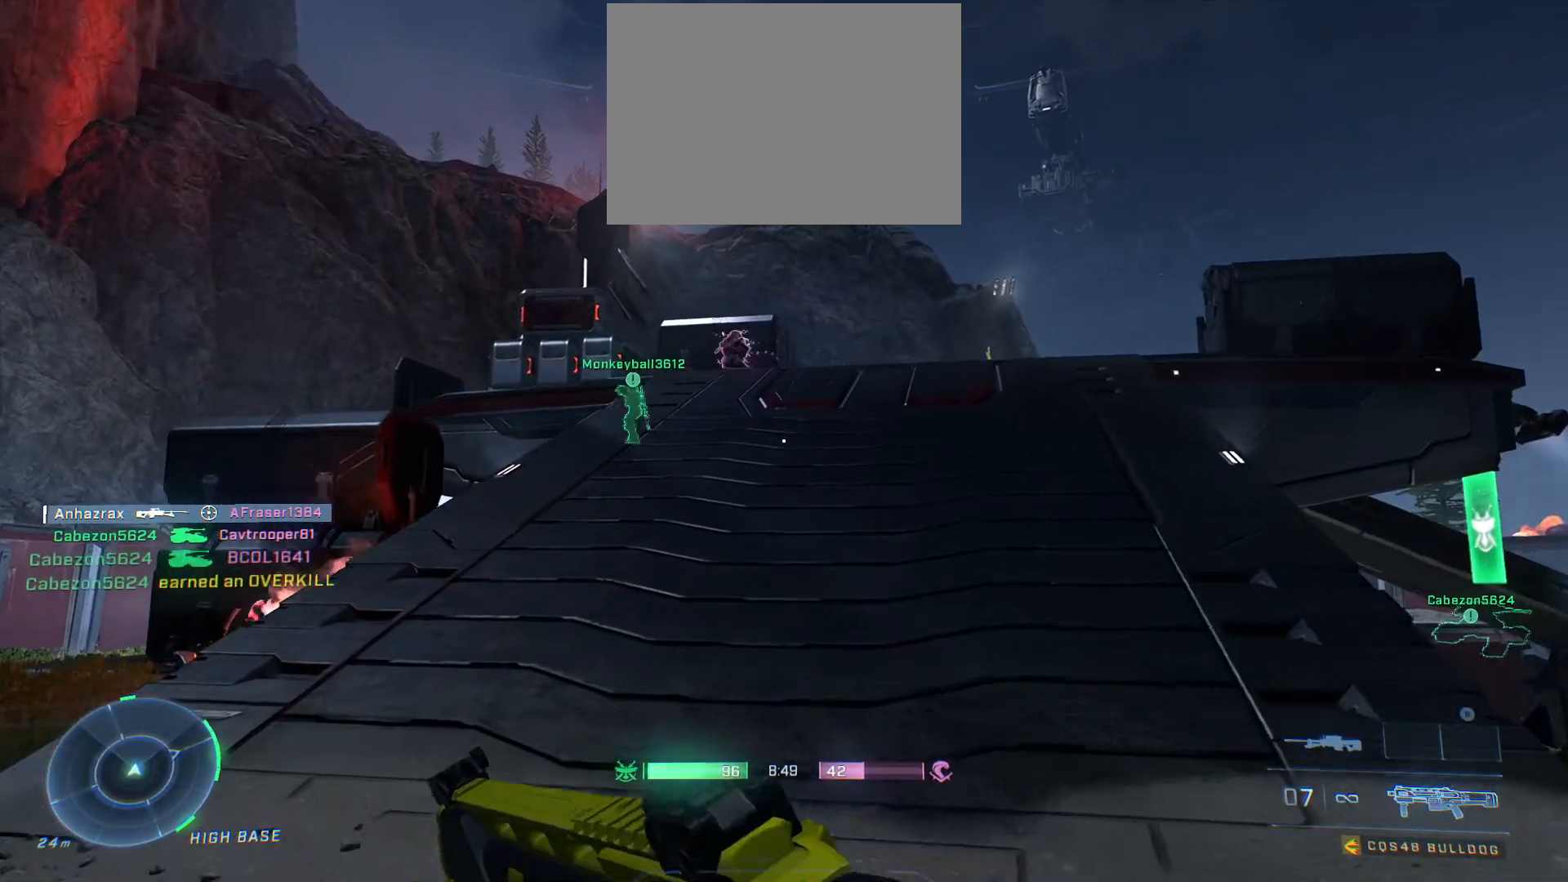
{"buttons": [], "left_stick": "up", "right_stick": "center", "events": [[50, "right_stick", "center"], [133, "right_stick", "left"], [300, "right_stick", "center"]]}
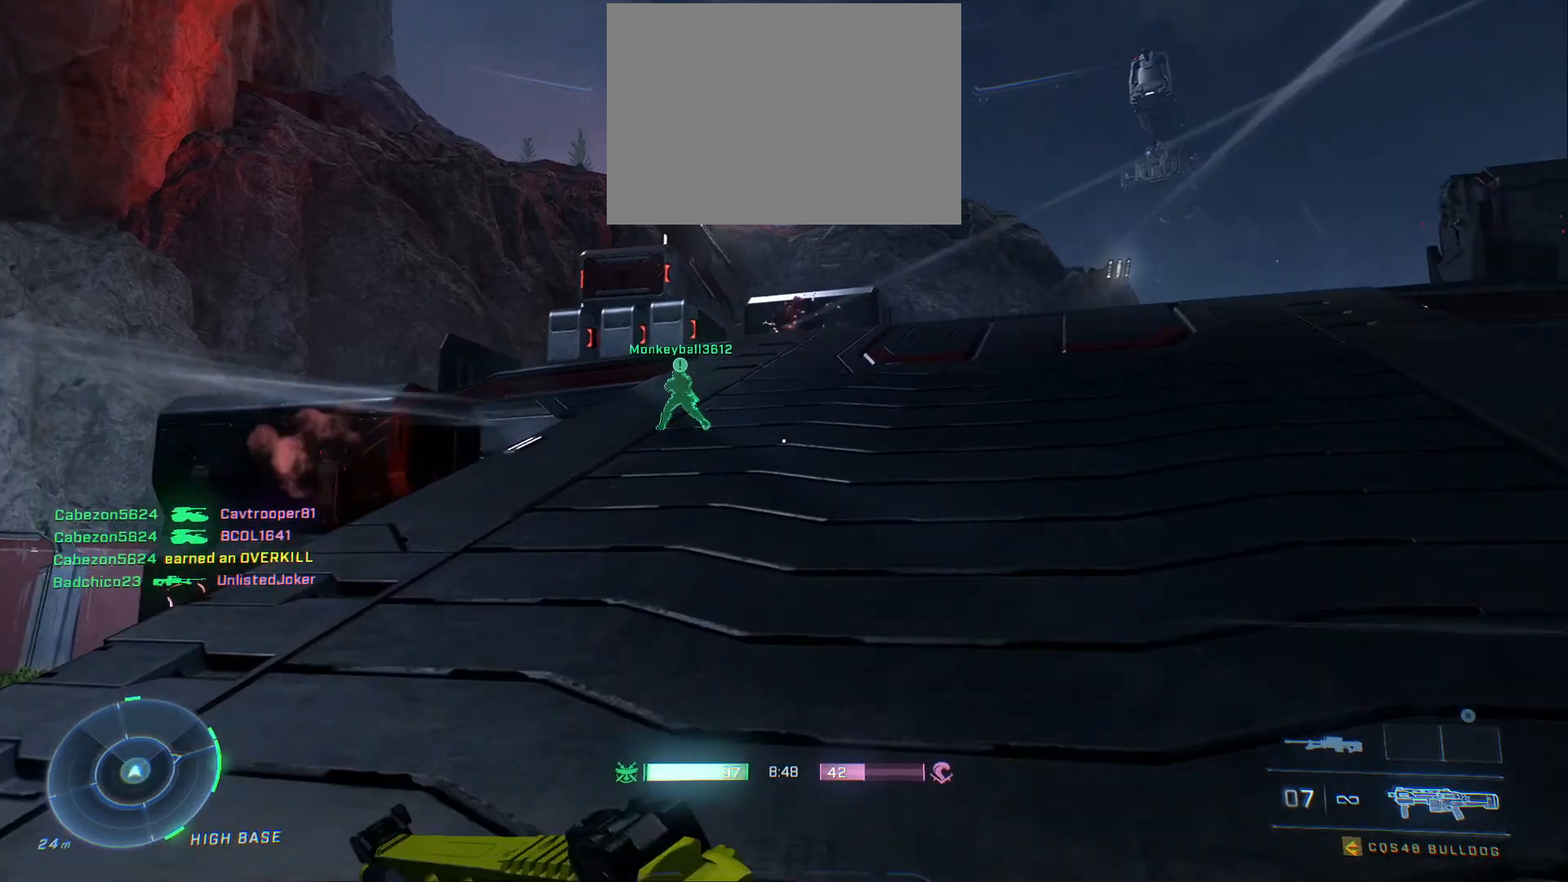
{"buttons": [], "left_stick": "up", "right_stick": "center", "events": []}
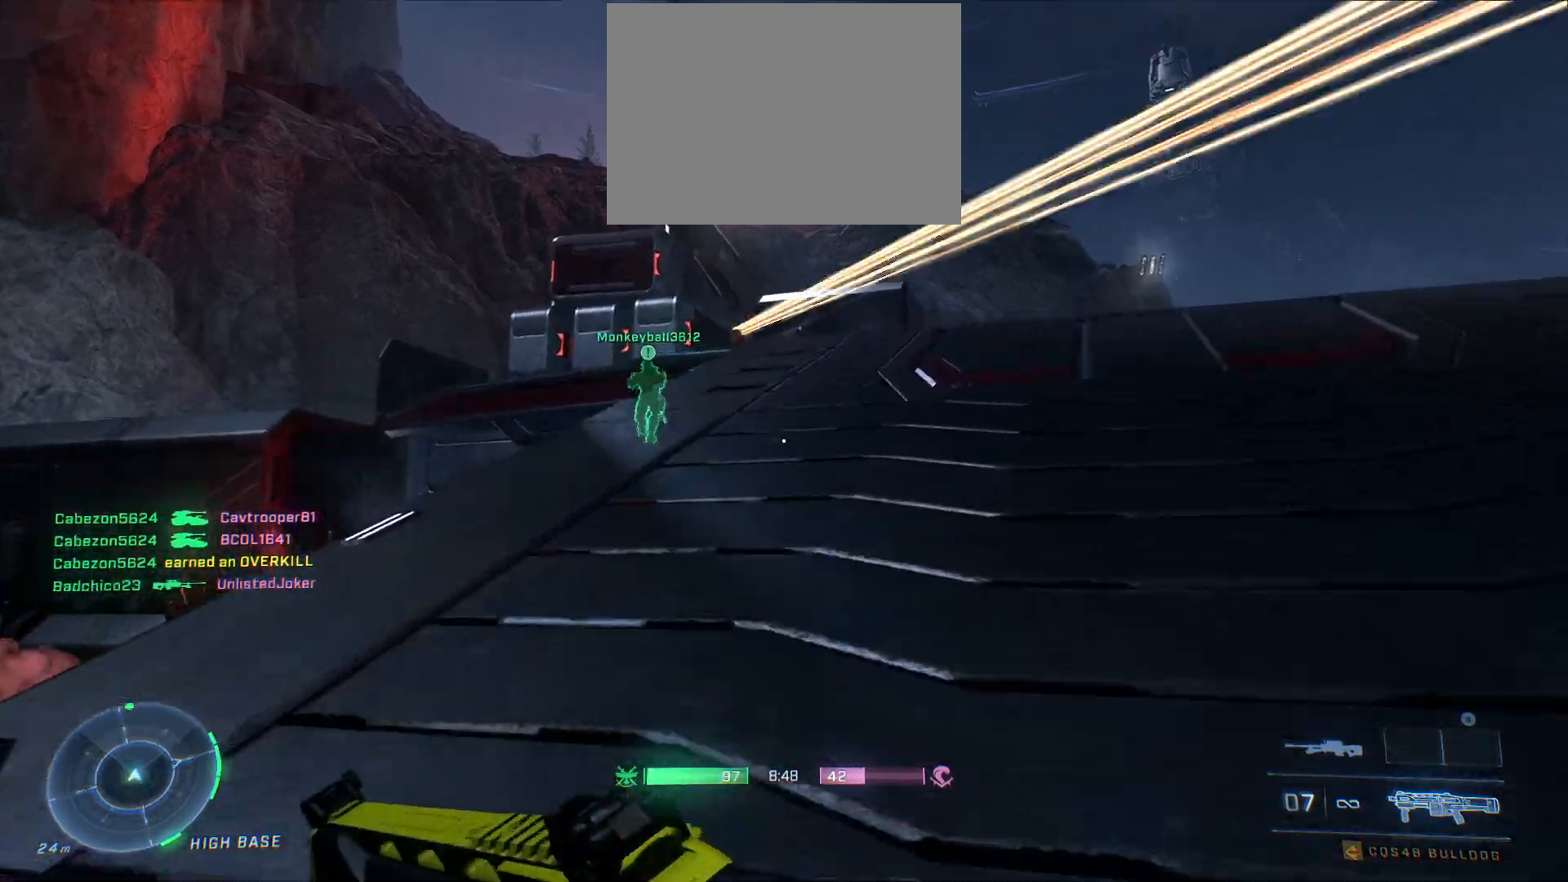
{"buttons": [], "left_stick": "up", "right_stick": "down-left", "events": [[83, "right_stick", "left"], [250, "right_stick", "center"], [383, "right_stick", "down-left"]]}
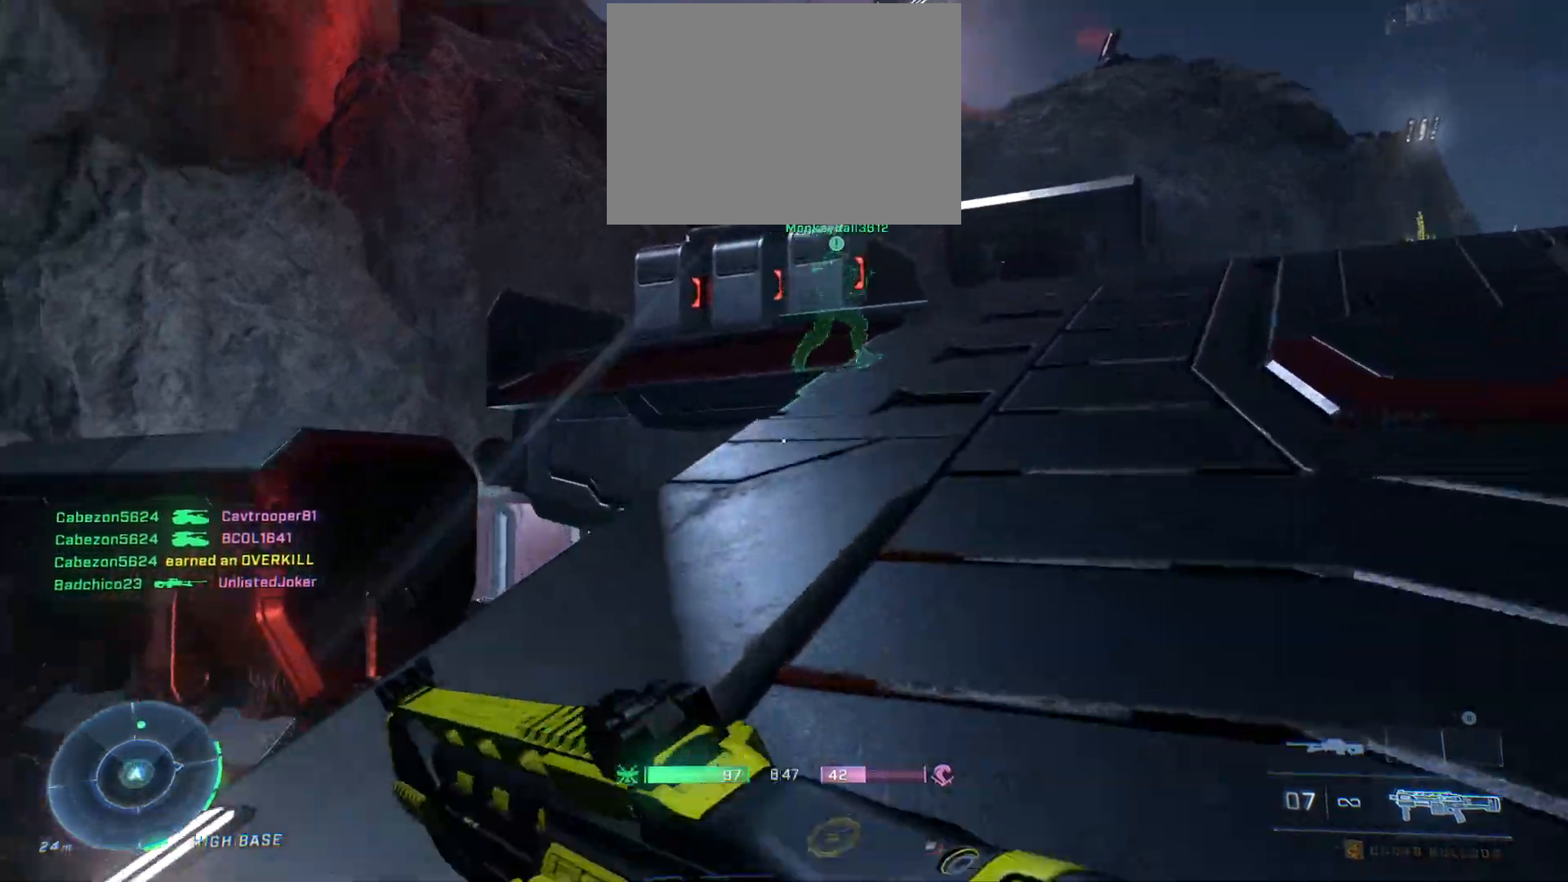
{"buttons": [], "left_stick": "up", "right_stick": "center", "events": [[67, "right_stick", "center"], [250, "right_stick", "down-left"], [367, "right_stick", "center"]]}
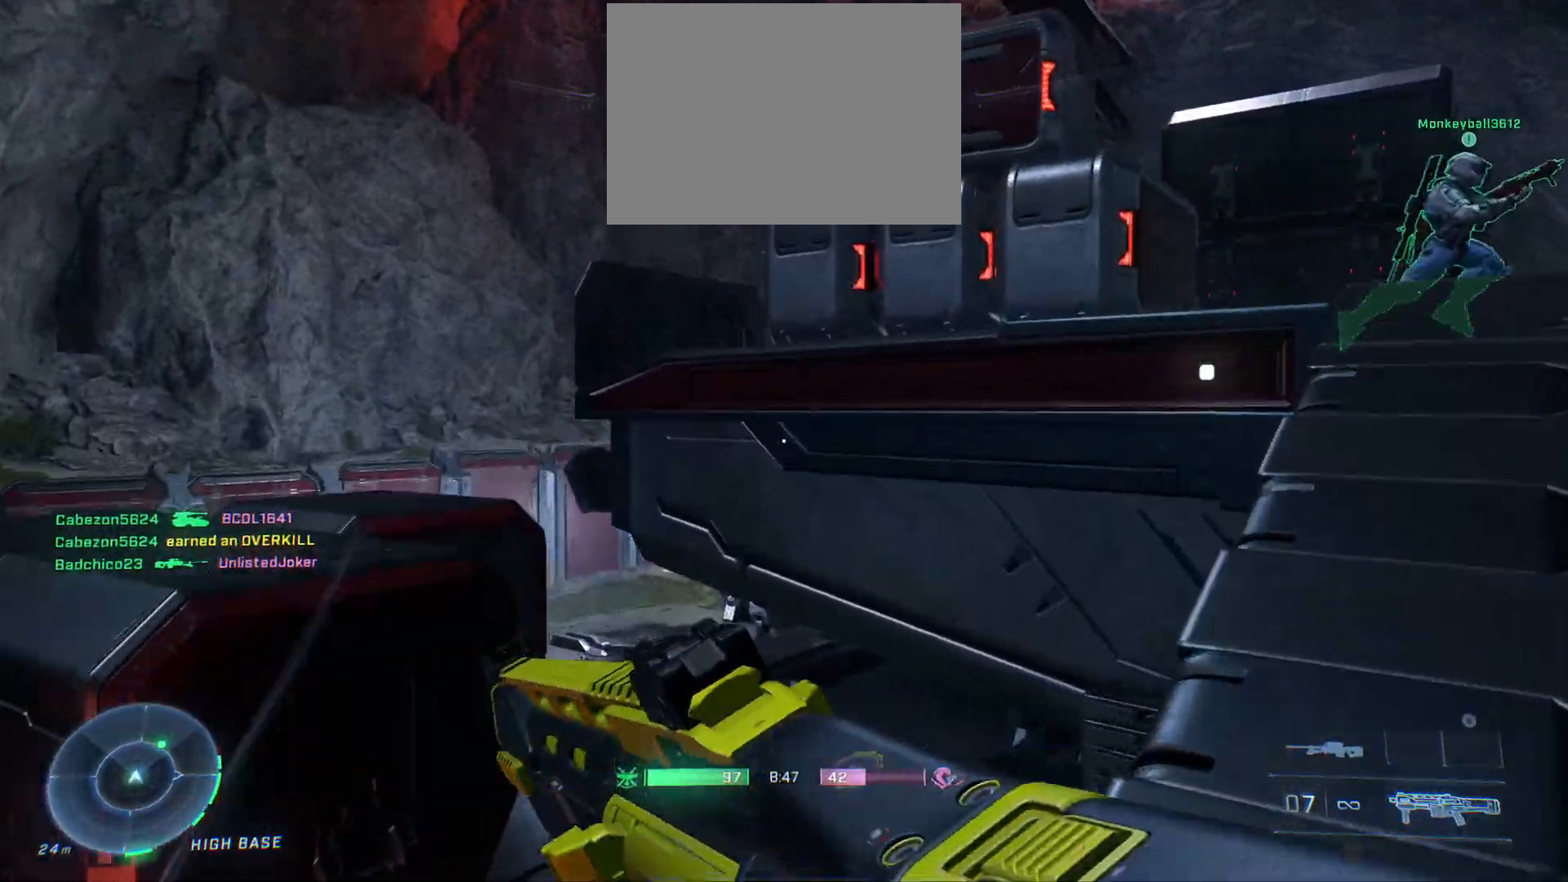
{"buttons": [], "left_stick": "up", "right_stick": "center", "events": [[83, "A", "down"], [483, "A", "up"]]}
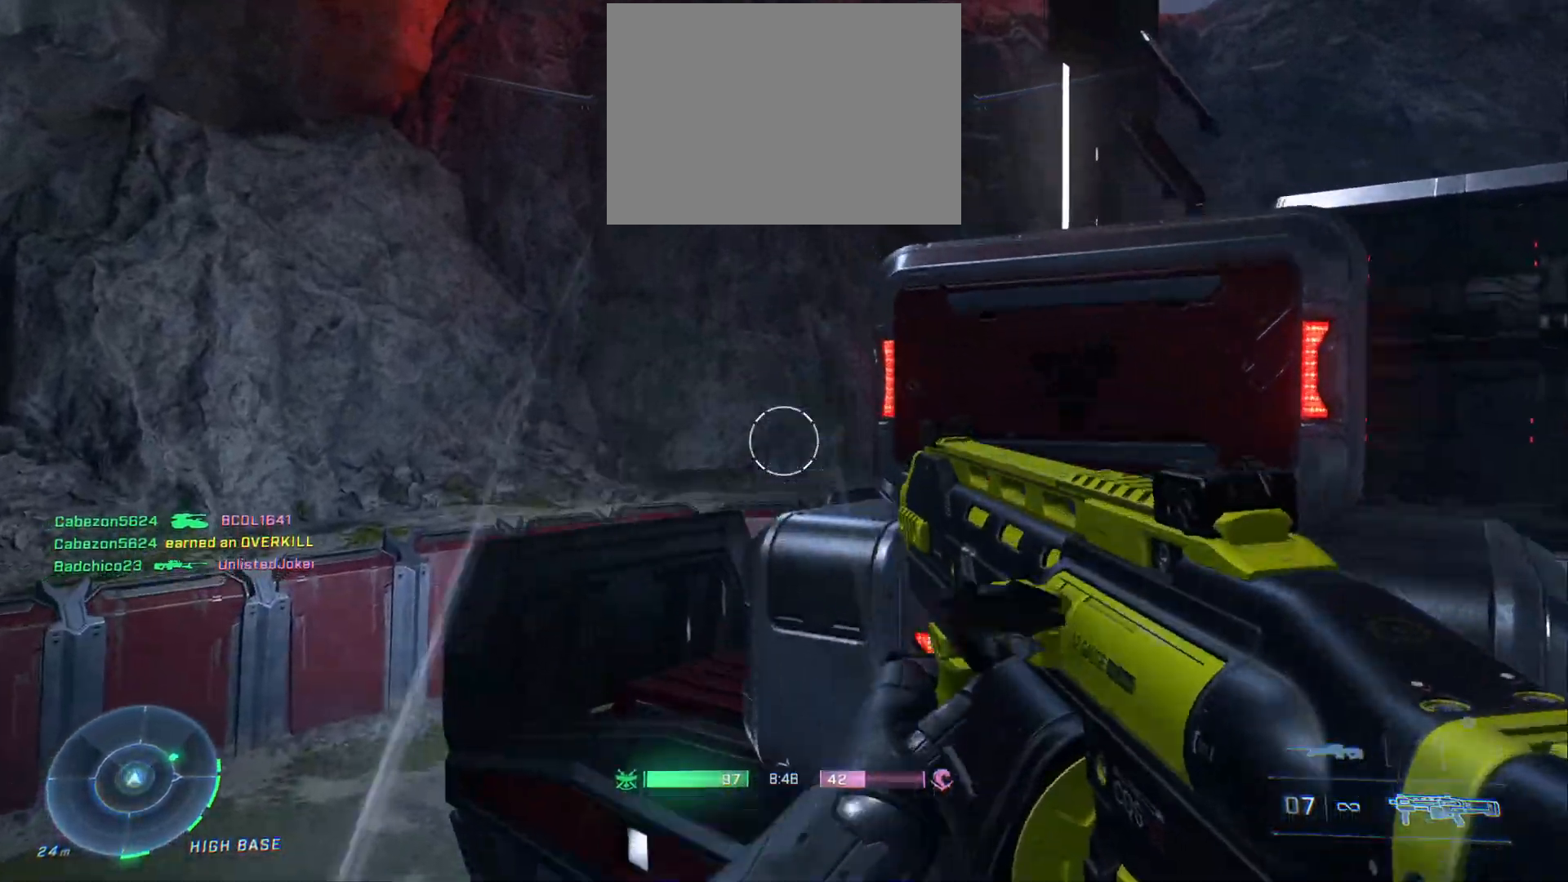
{"buttons": [], "left_stick": "up", "right_stick": "right", "events": [[100, "right_stick", "down-left"], [333, "right_stick", "center"], [467, "right_stick", "right"]]}
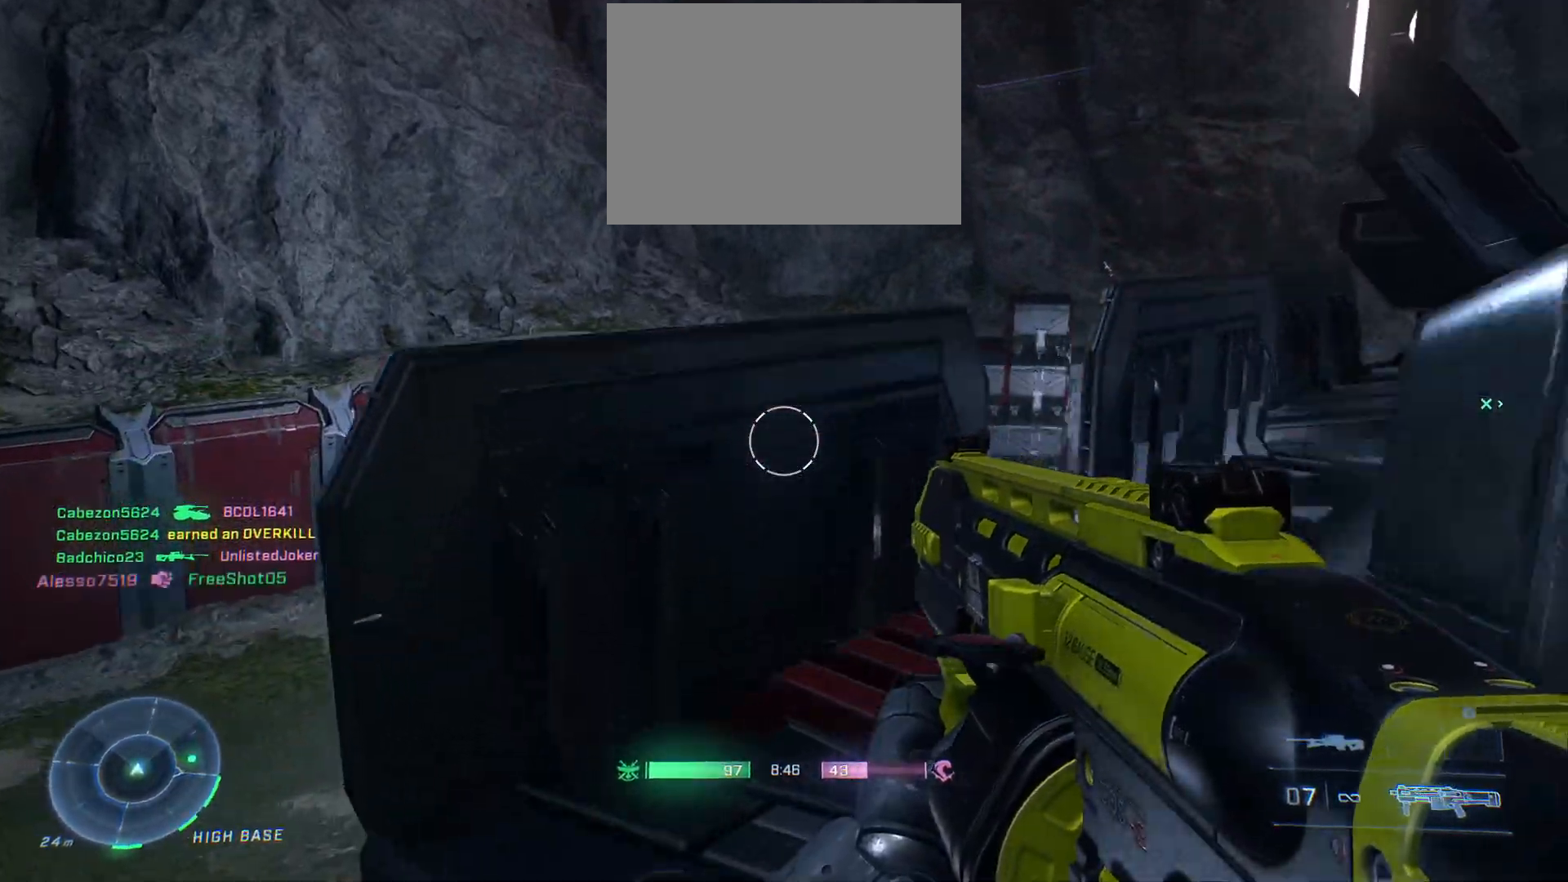
{"buttons": [], "left_stick": "center", "right_stick": "center", "events": [[300, "right_stick", "center"], [450, "left_stick", "center"]]}
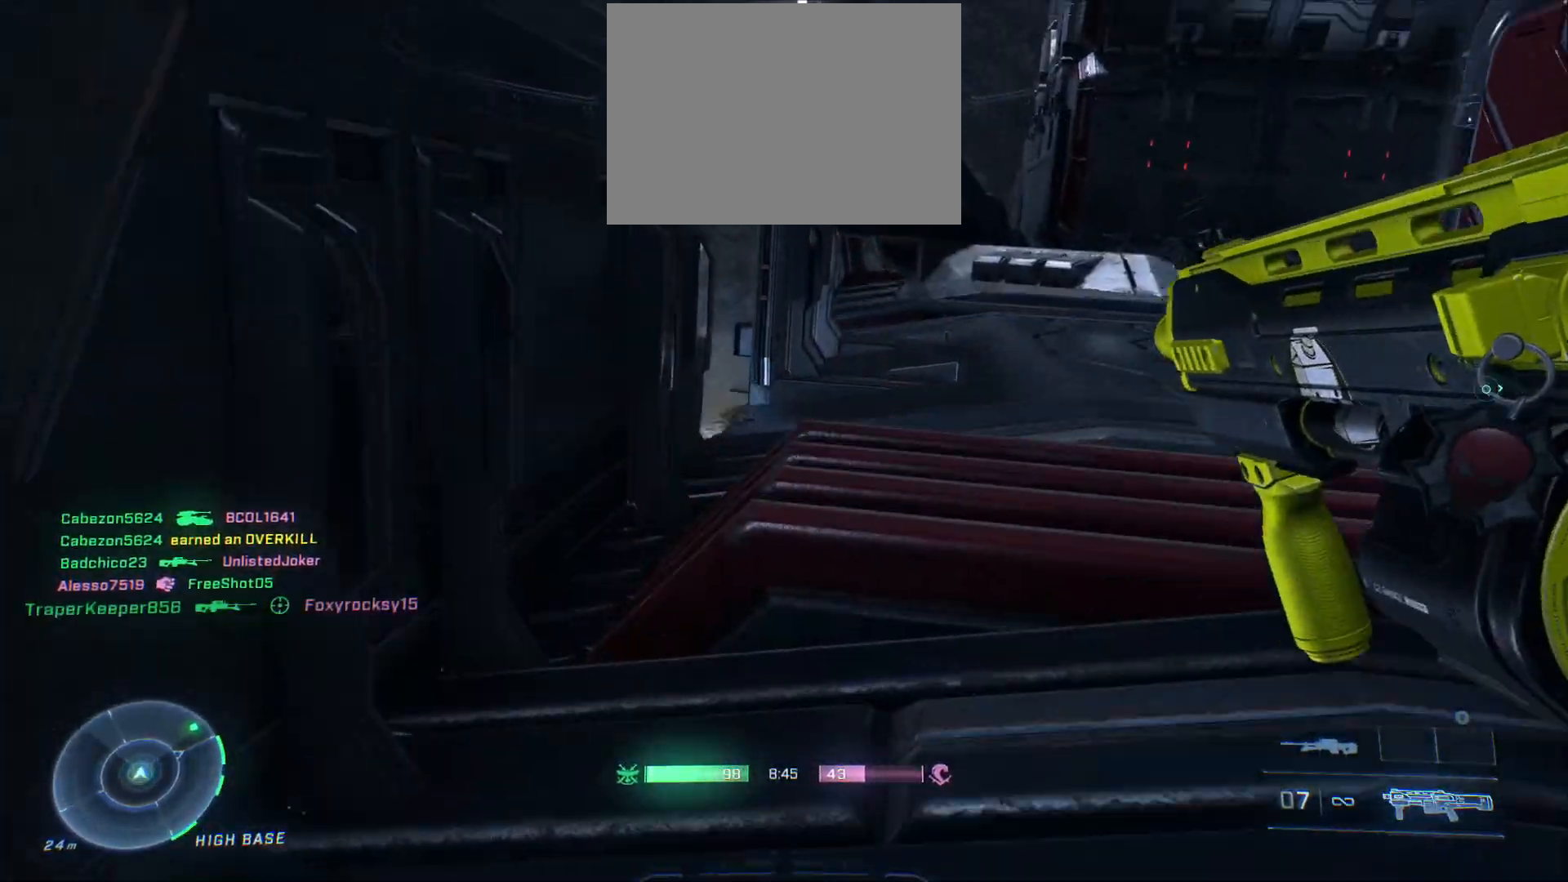
{"buttons": [], "left_stick": "center", "right_stick": "center", "events": [[133, "left_stick", "up"], [133, "right_stick", "right"], [300, "left_stick", "up-left"], [433, "right_stick", "center"], [500, "left_stick", "center"]]}
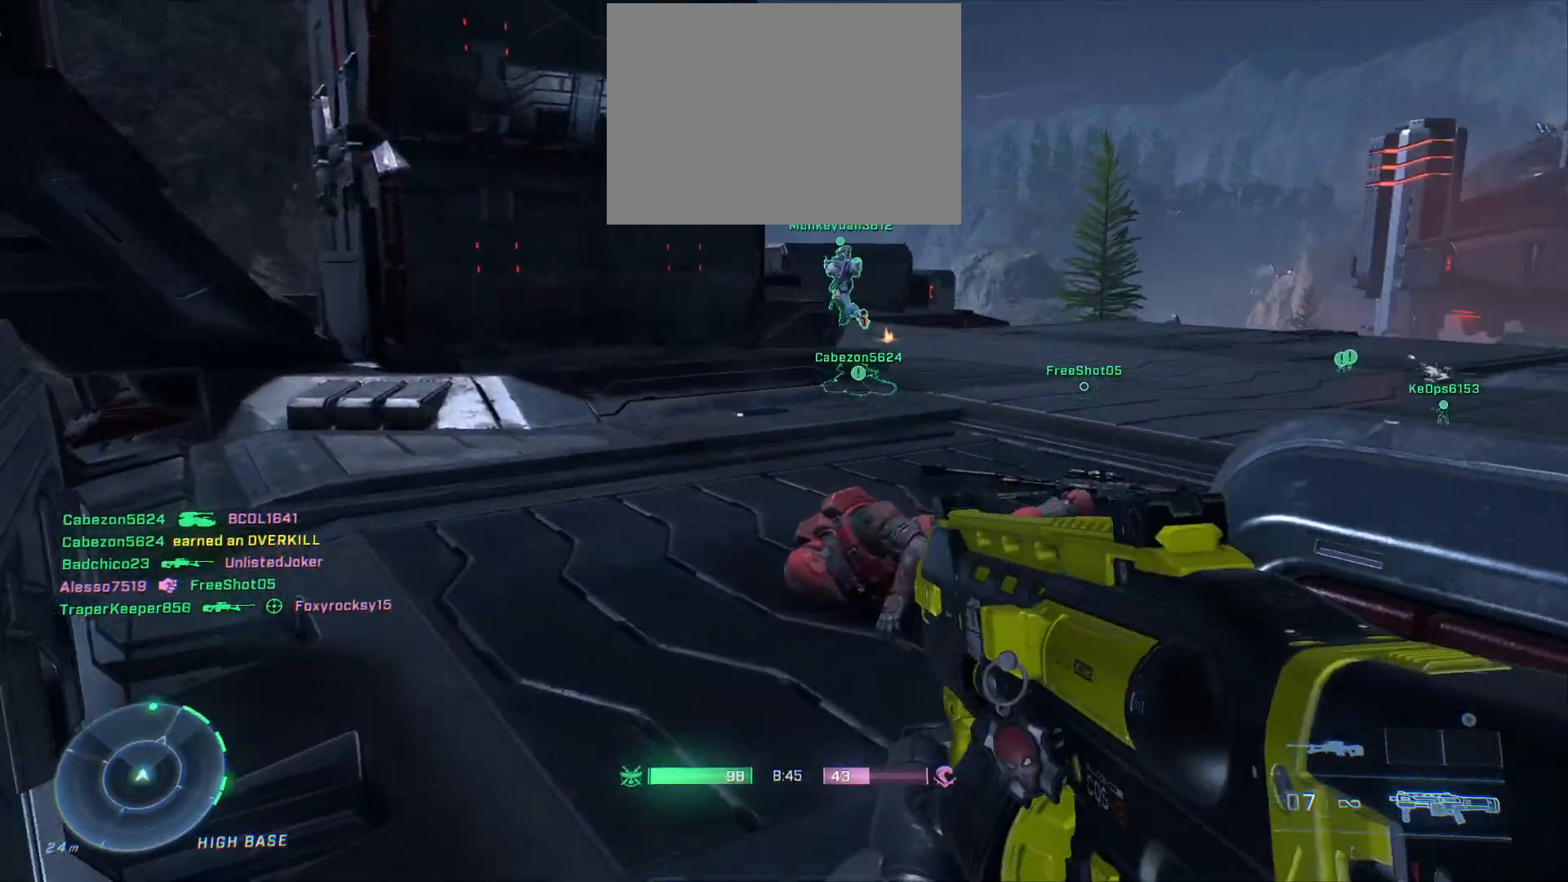
{"buttons": [], "left_stick": "up", "right_stick": "up-right", "events": [[200, "right_stick", "left"], [233, "left_stick", "down"], [300, "left_stick", "right"], [367, "right_stick", "down-left"], [467, "left_stick", "up"], [500, "right_stick", "up-right"]]}
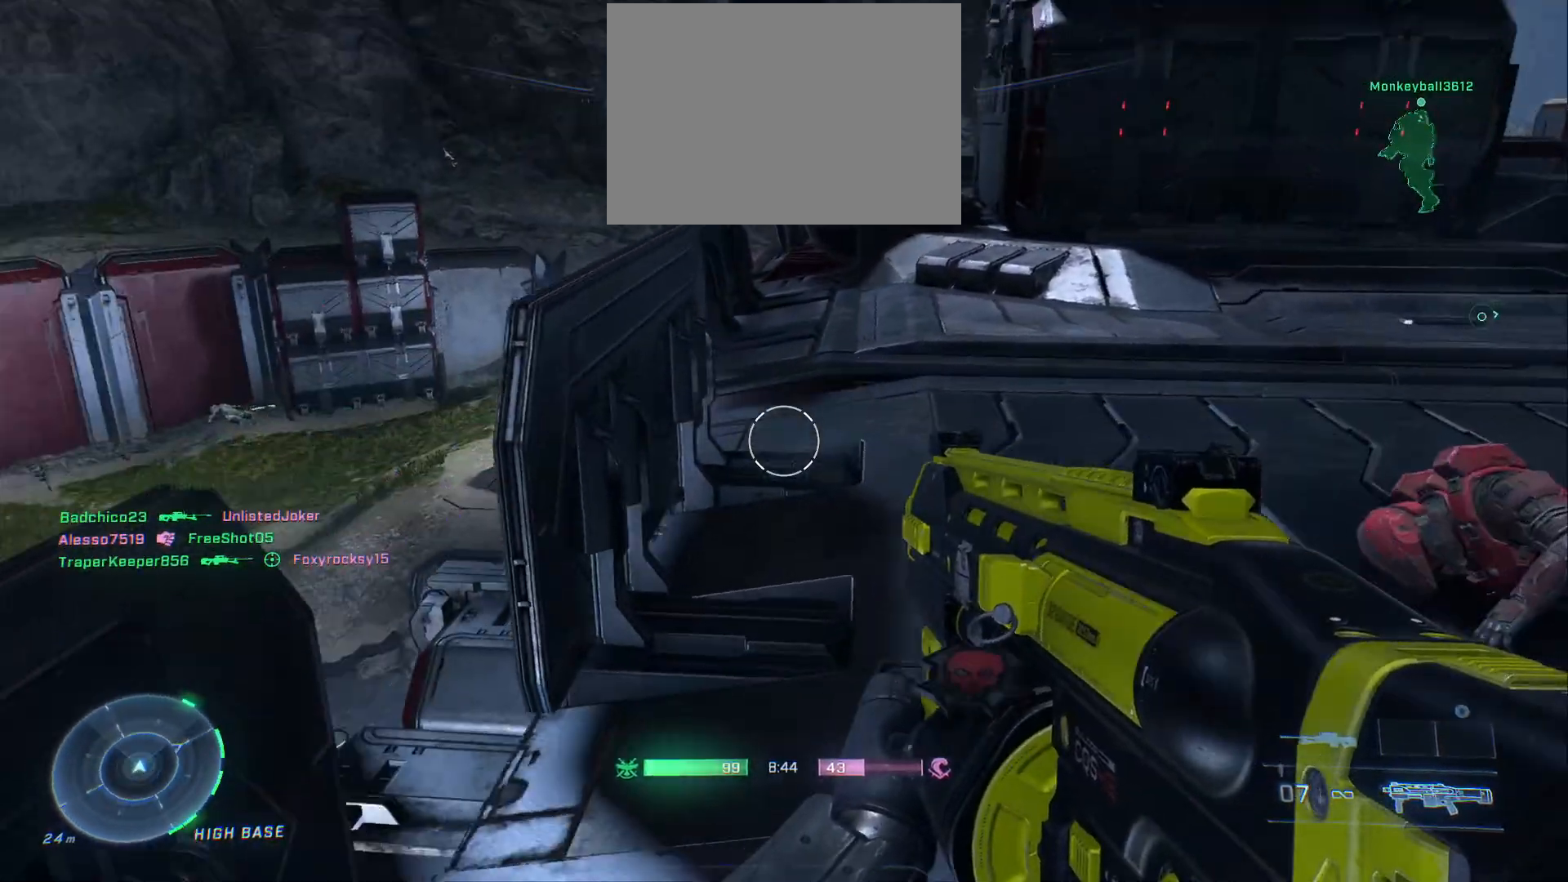
{"buttons": [], "left_stick": "up", "right_stick": "center", "events": [[50, "L3", "down"], [183, "L3", "up"], [467, "right_stick", "center"]]}
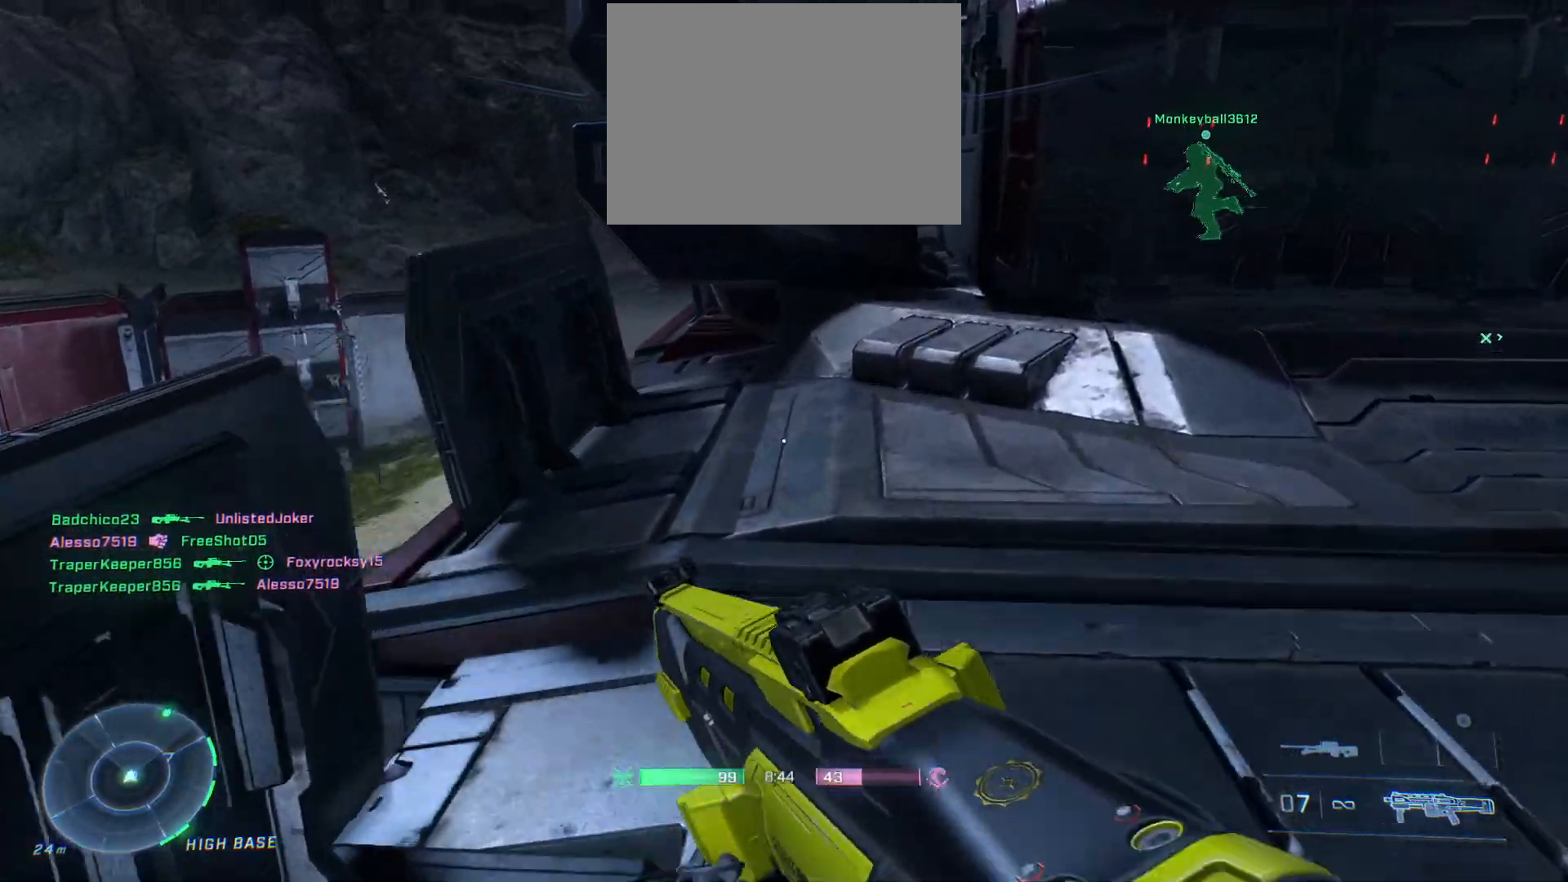
{"buttons": ["A"], "left_stick": "up-left", "right_stick": "center", "events": [[17, "right_stick", "left"], [233, "left_stick", "up-left"], [233, "right_stick", "center"], [350, "A", "down"]]}
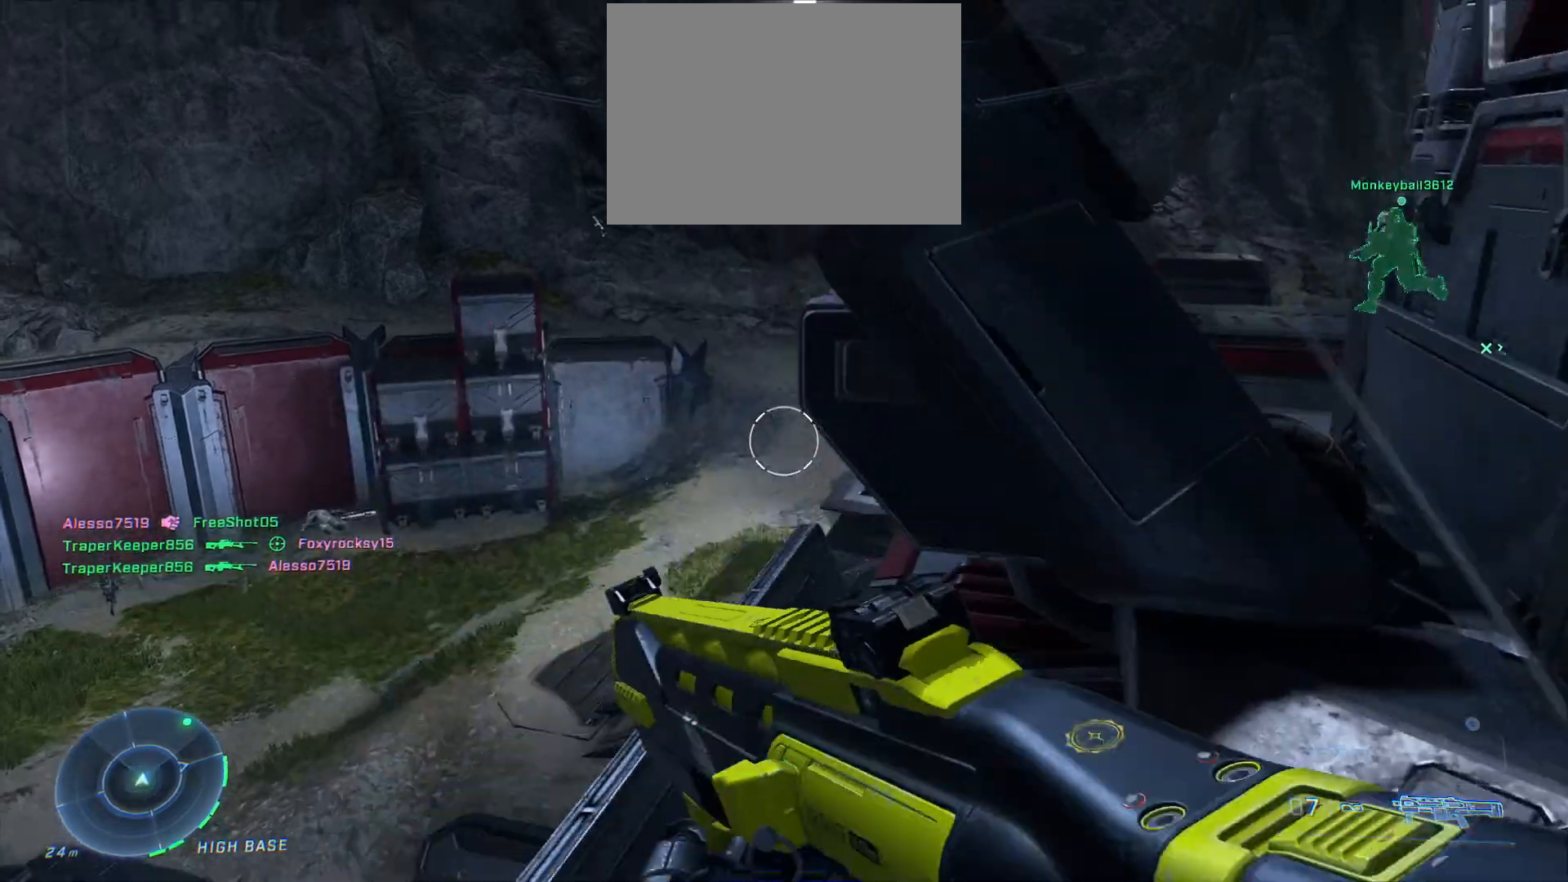
{"buttons": [], "left_stick": "up-left", "right_stick": "right", "events": [[33, "A", "up"], [150, "Y", "down"], [217, "Y", "up"], [417, "right_stick", "right"]]}
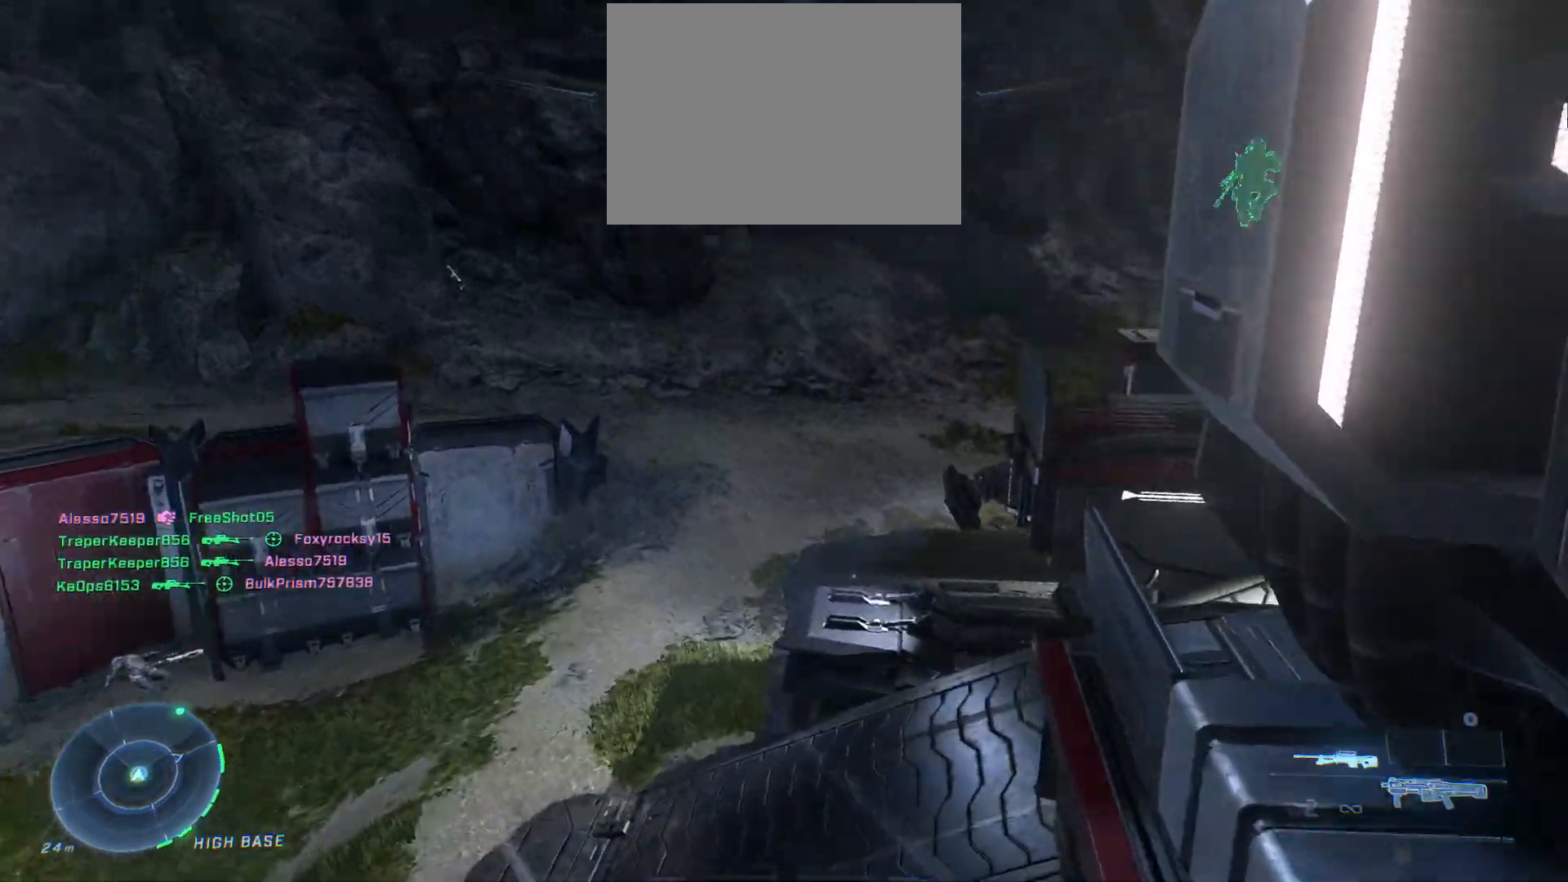
{"buttons": [], "left_stick": "up-left", "right_stick": "down-right", "events": [[17, "right_stick", "up-right"], [150, "right_stick", "center"], [183, "X", "down"], [283, "X", "up"], [467, "right_stick", "down-right"]]}
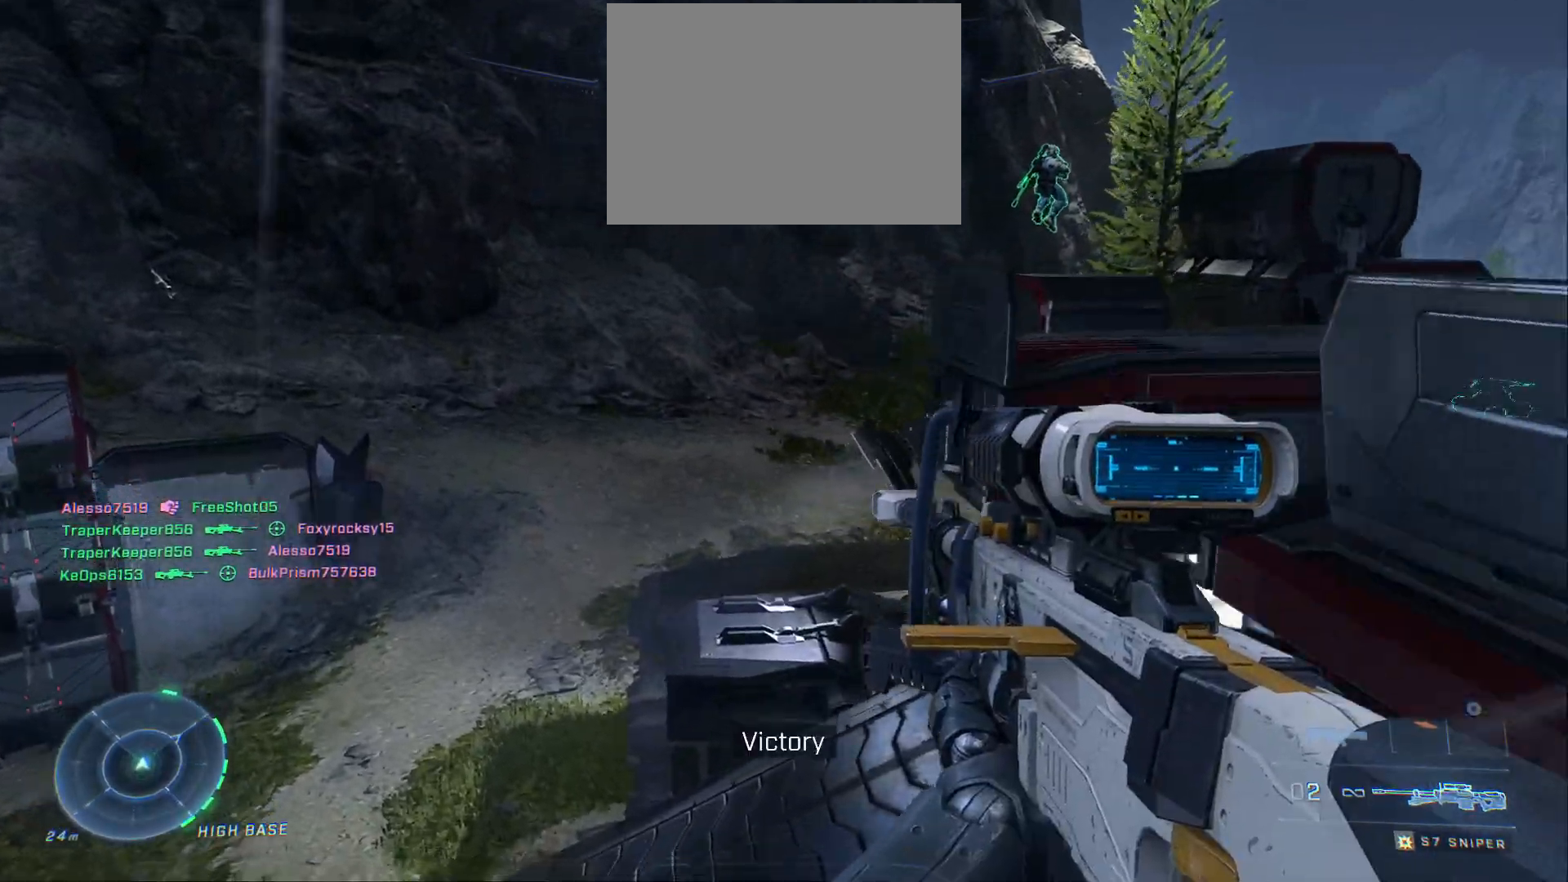
{"buttons": [], "left_stick": "up-left", "right_stick": "center", "events": [[67, "right_stick", "up-right"], [183, "right_stick", "center"], [300, "X", "down"], [383, "X", "up"]]}
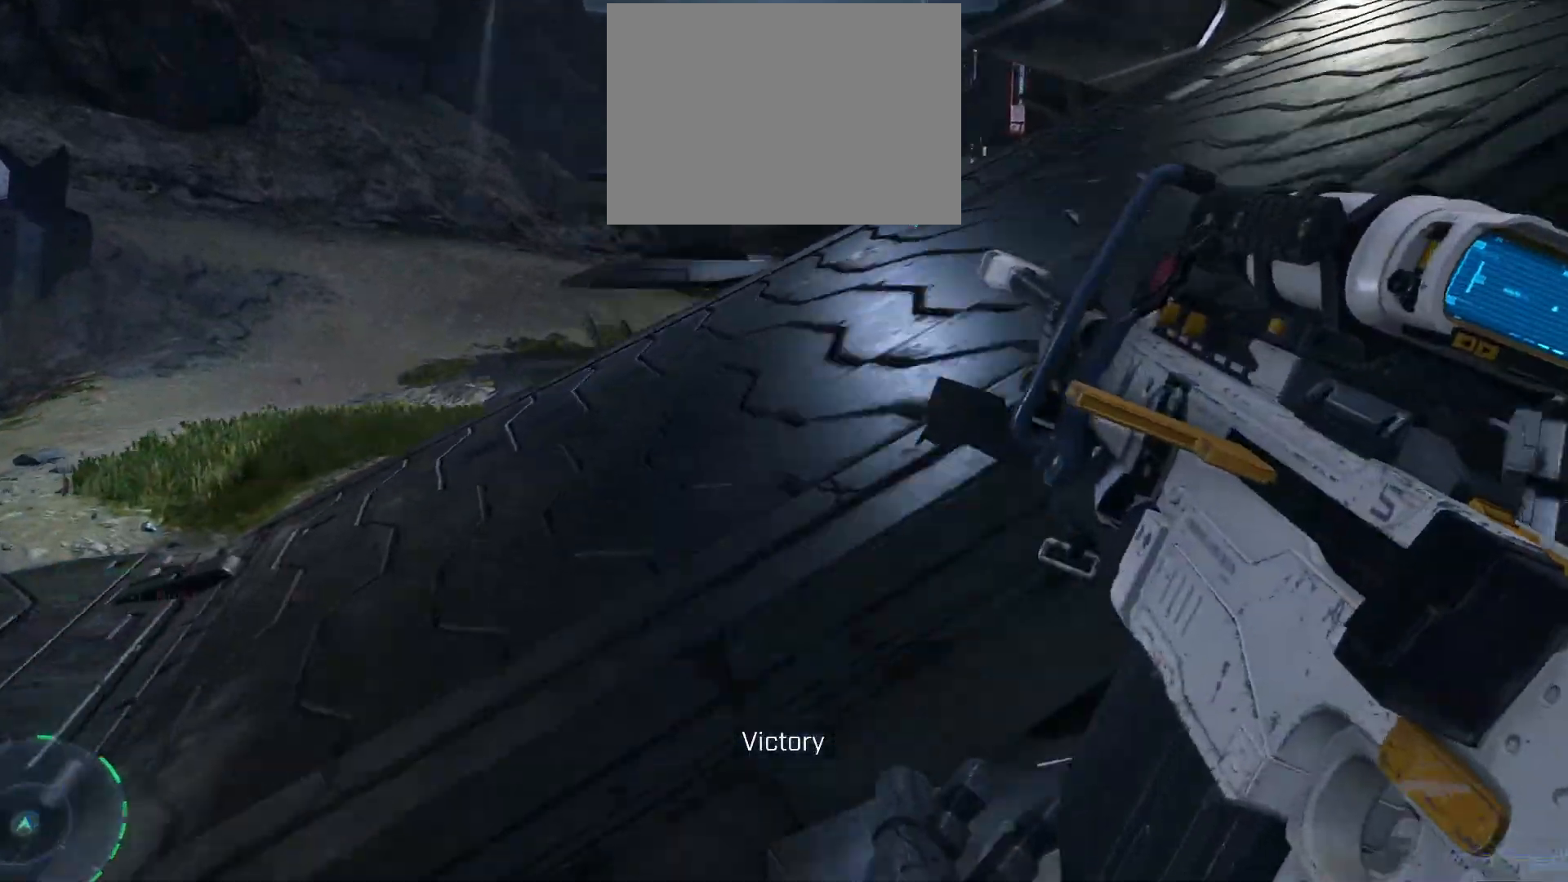
{"buttons": [], "left_stick": "up-left", "right_stick": "center", "events": [[117, "A", "down"], [283, "A", "up"]]}
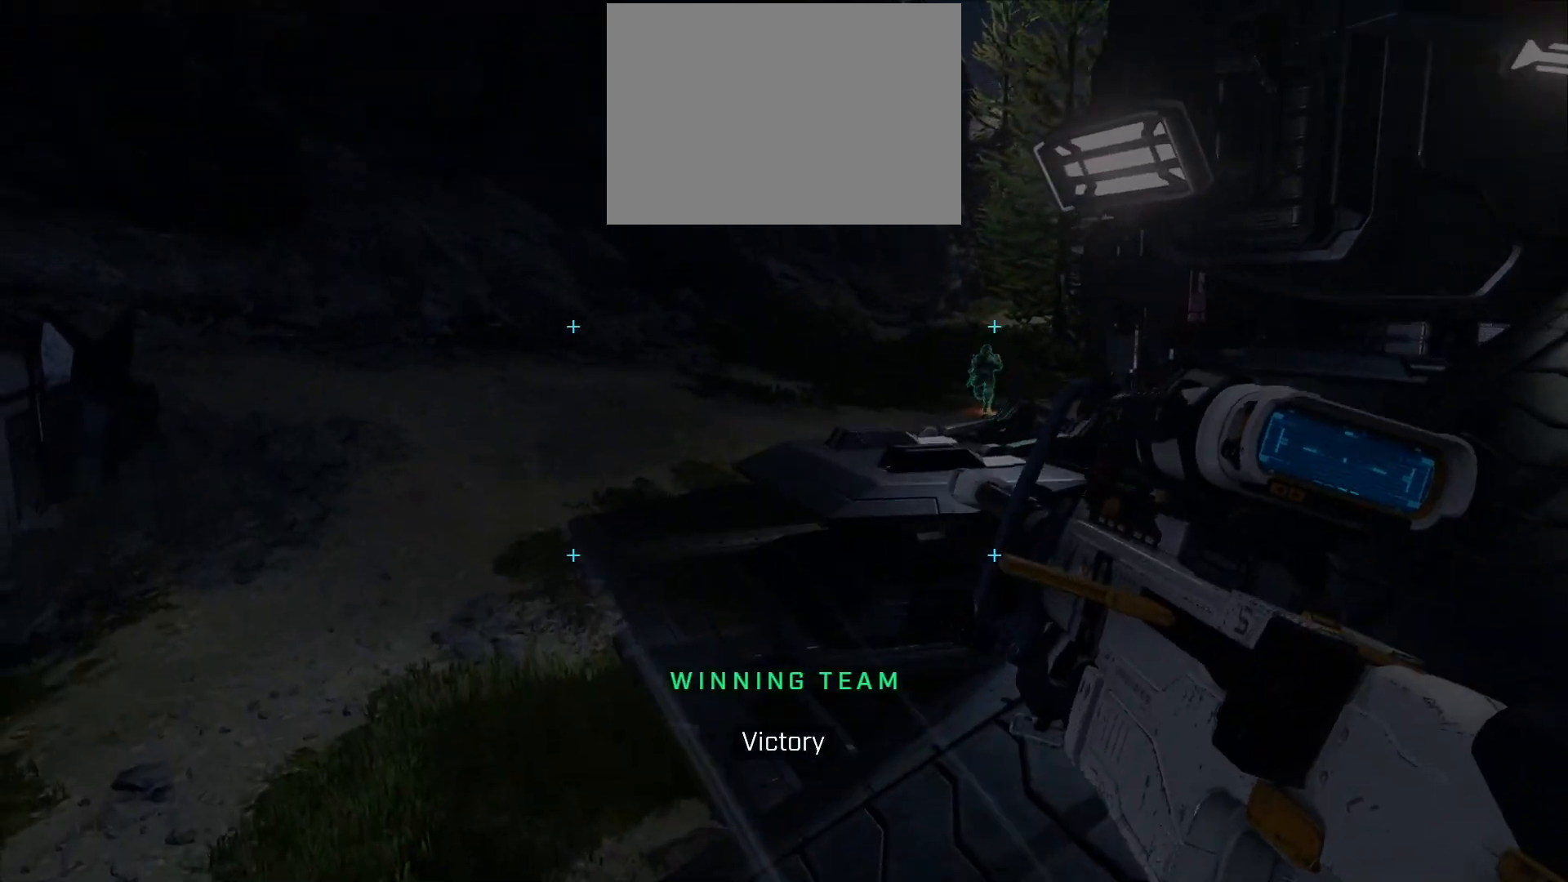
{"buttons": [], "left_stick": "up-left", "right_stick": "up-right", "events": [[50, "right_stick", "right"], [233, "right_stick", "center"], [333, "right_stick", "up-right"]]}
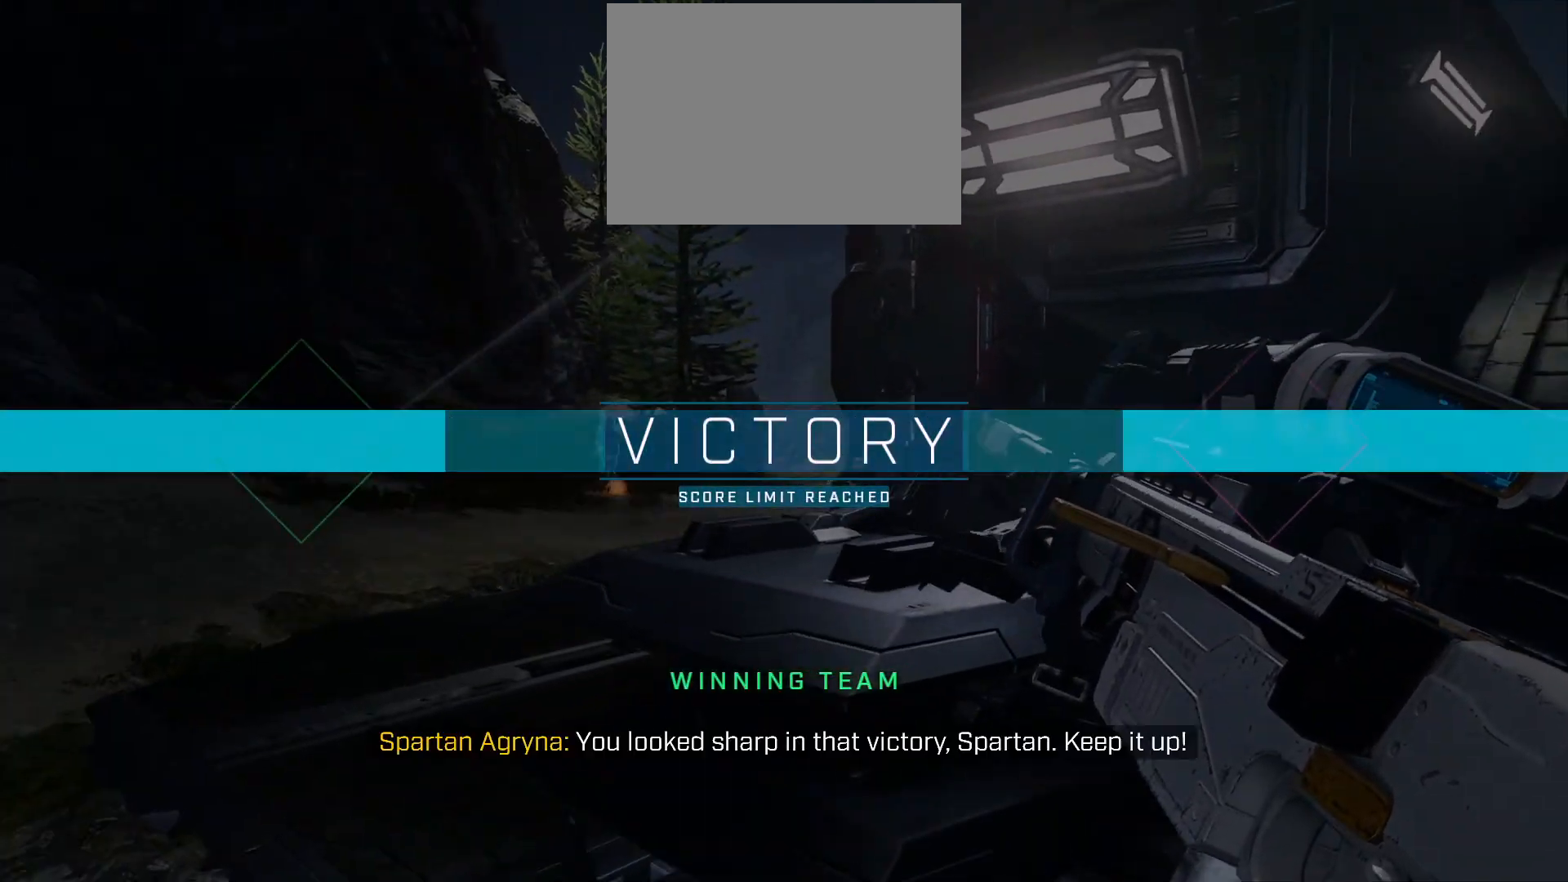
{"buttons": [], "left_stick": "up-left", "right_stick": "center", "events": [[33, "right_stick", "center"], [367, "A", "down"], [483, "A", "up"]]}
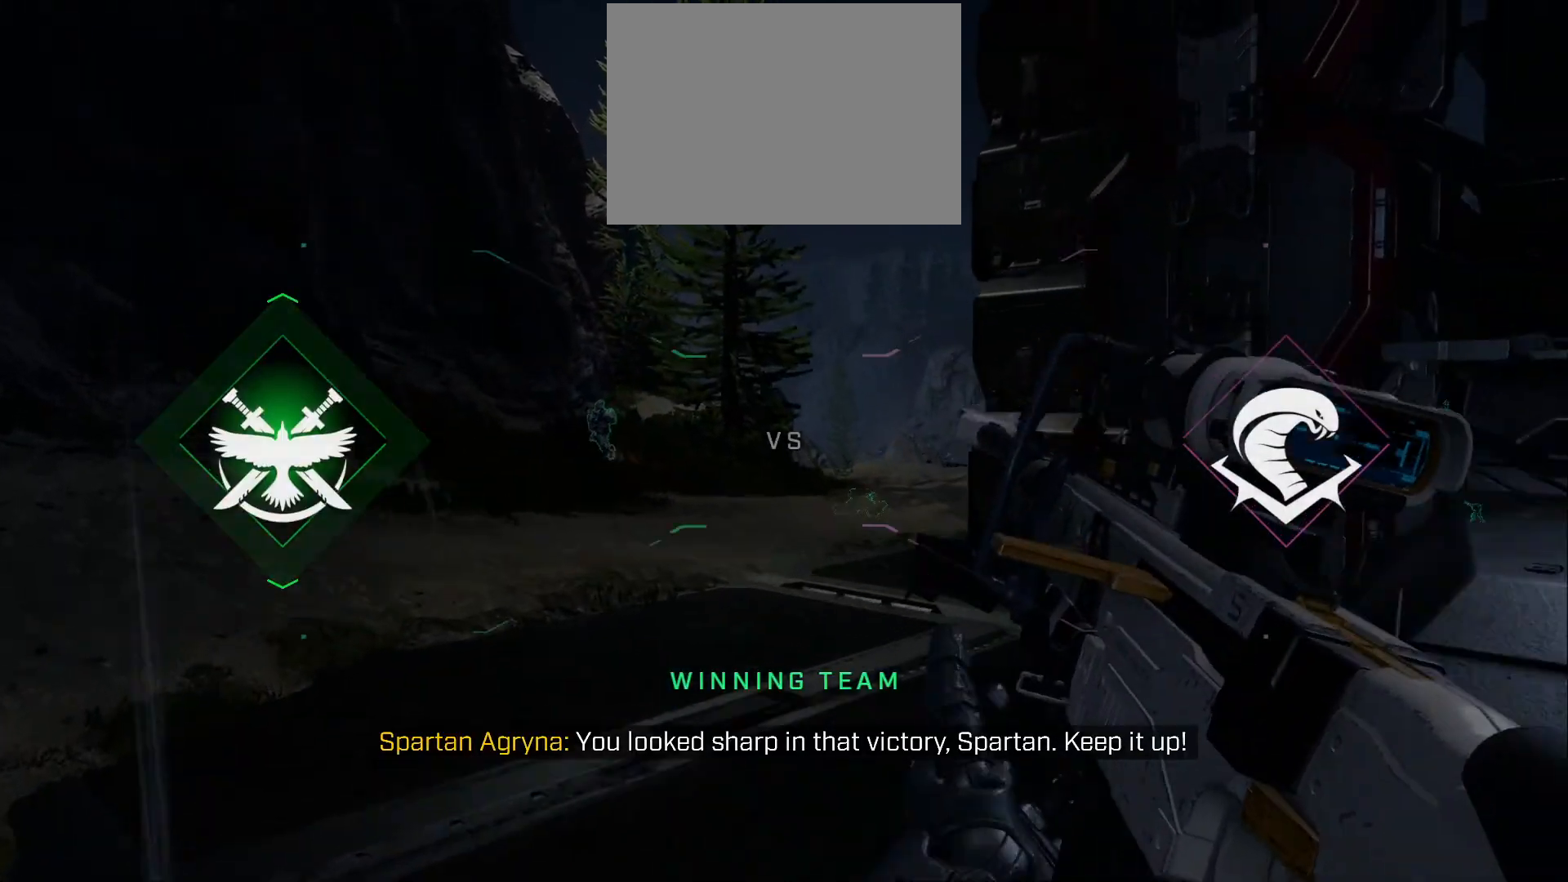
{"buttons": [], "left_stick": "left", "right_stick": "right", "events": [[250, "right_stick", "right"], [483, "left_stick", "left"]]}
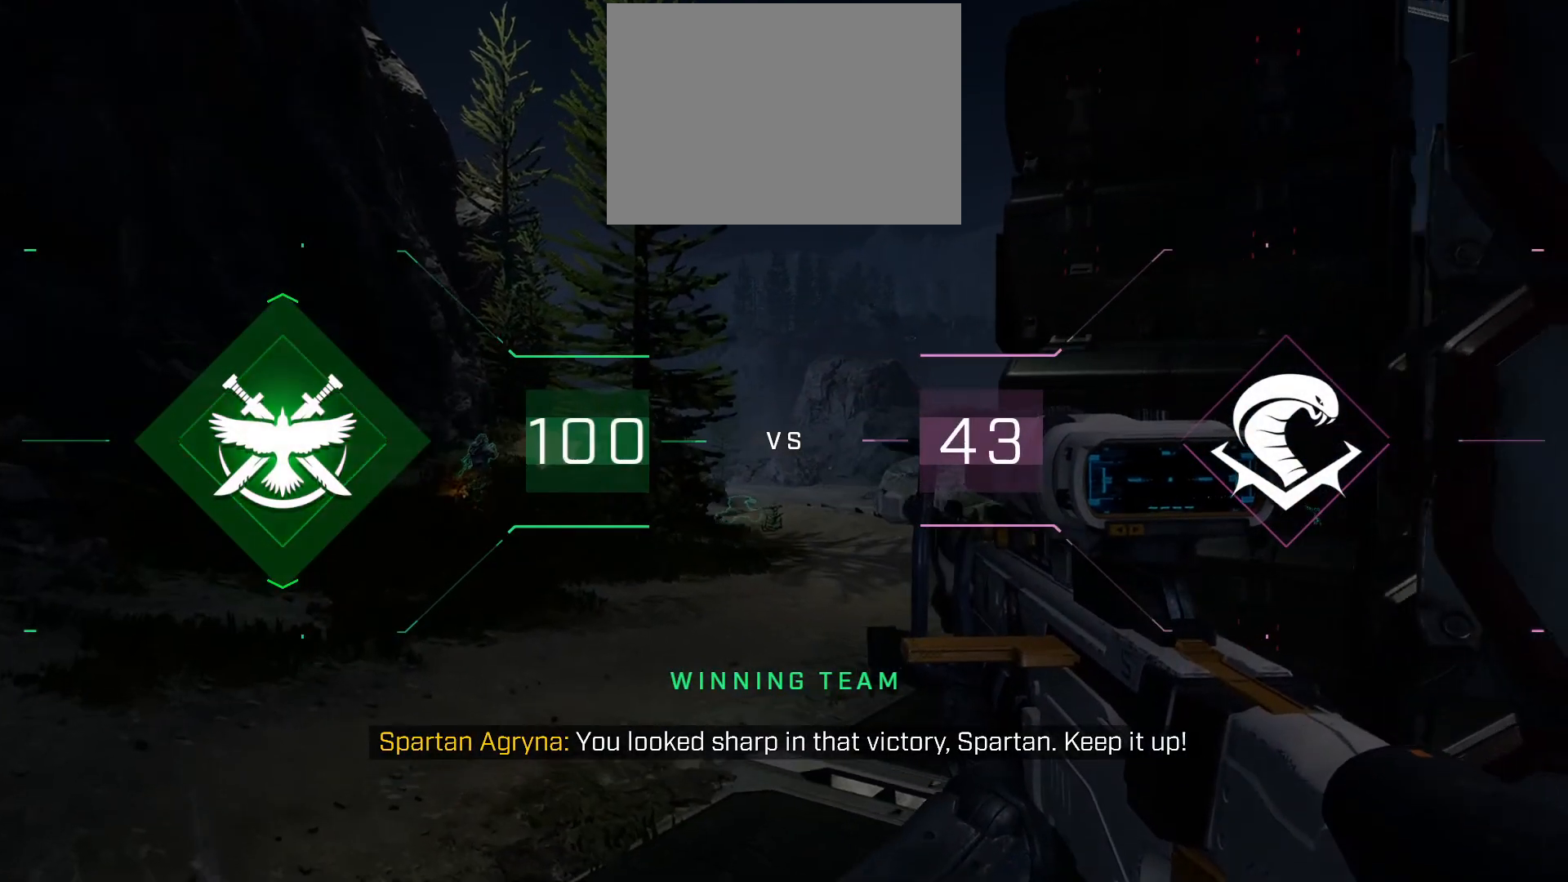
{"buttons": [], "left_stick": "left", "right_stick": "up-right", "events": [[117, "right_stick", "up-right"], [217, "right_stick", "center"], [417, "right_stick", "up-right"]]}
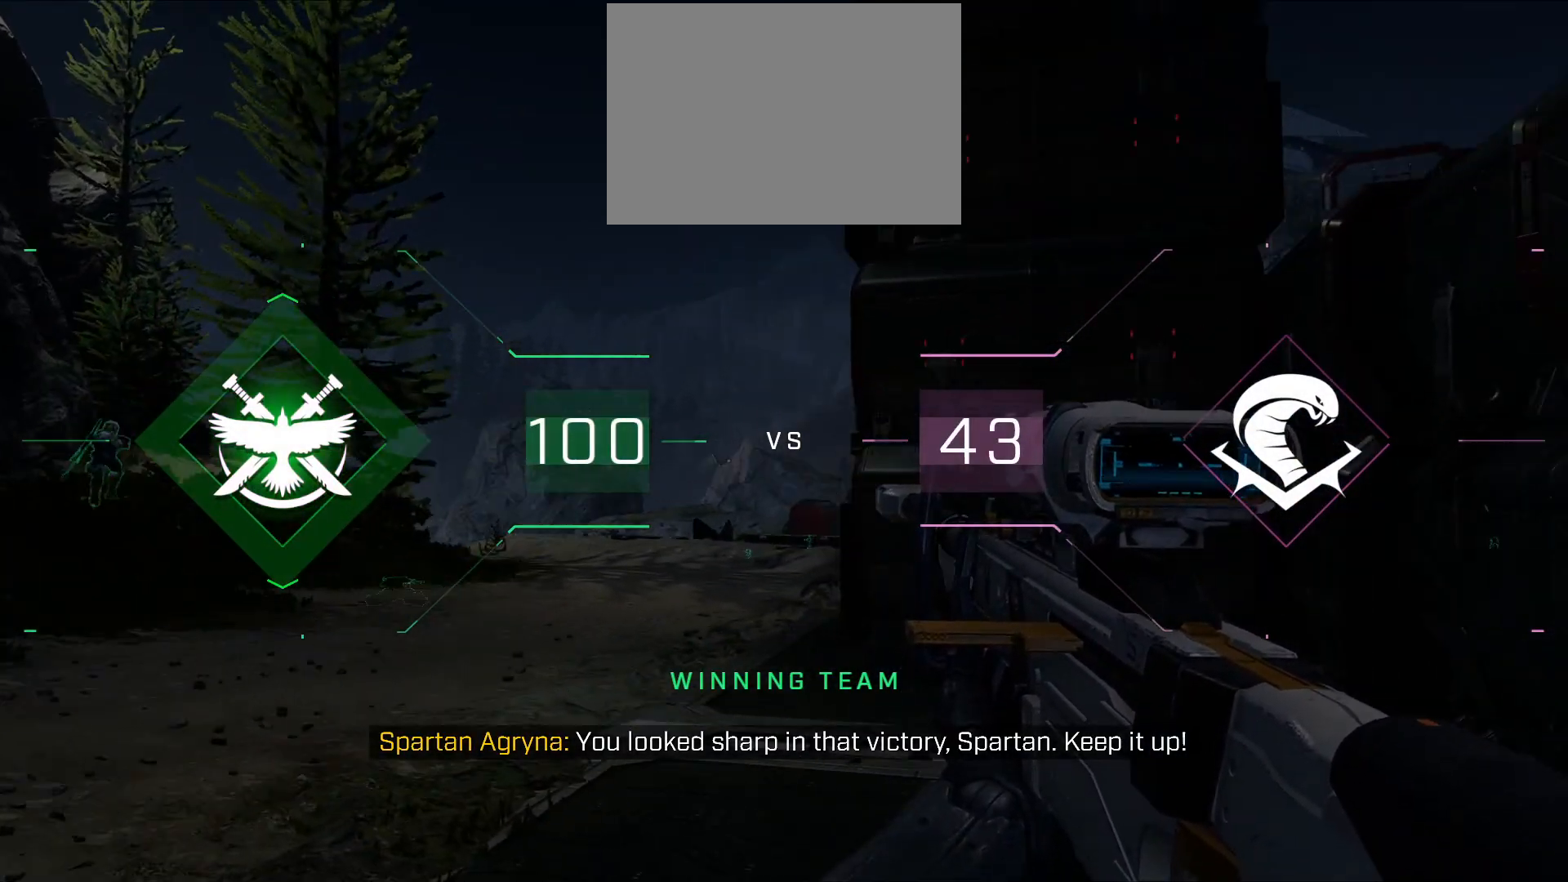
{"buttons": [], "left_stick": "left", "right_stick": "right", "events": [[17, "right_stick", "center"], [217, "right_stick", "right"], [383, "right_stick", "center"], [500, "right_stick", "right"]]}
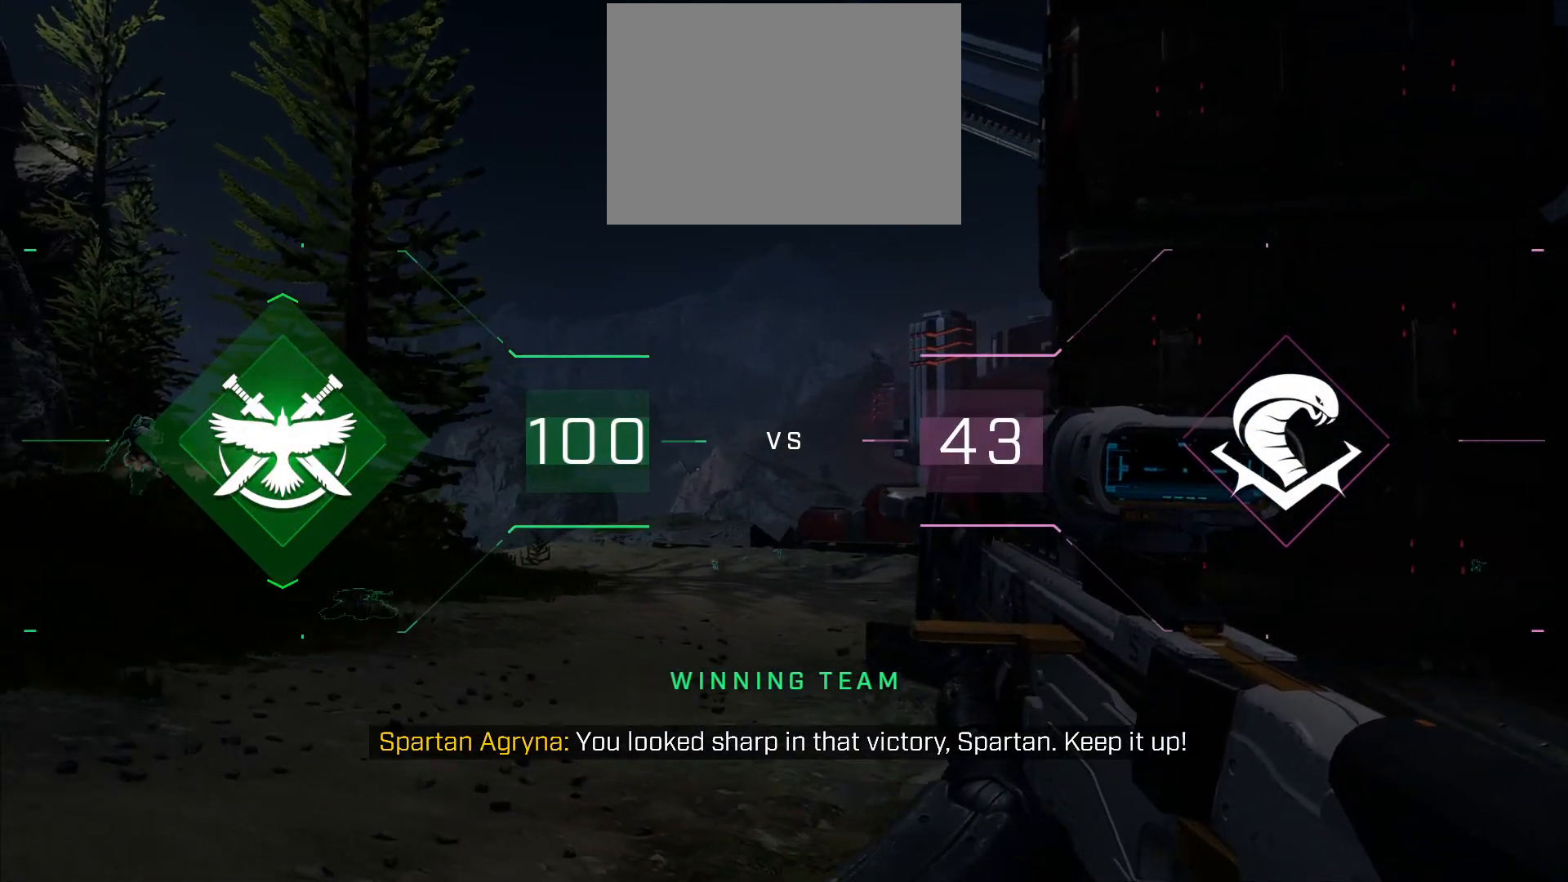
{"buttons": [], "left_stick": "left", "right_stick": "right", "events": []}
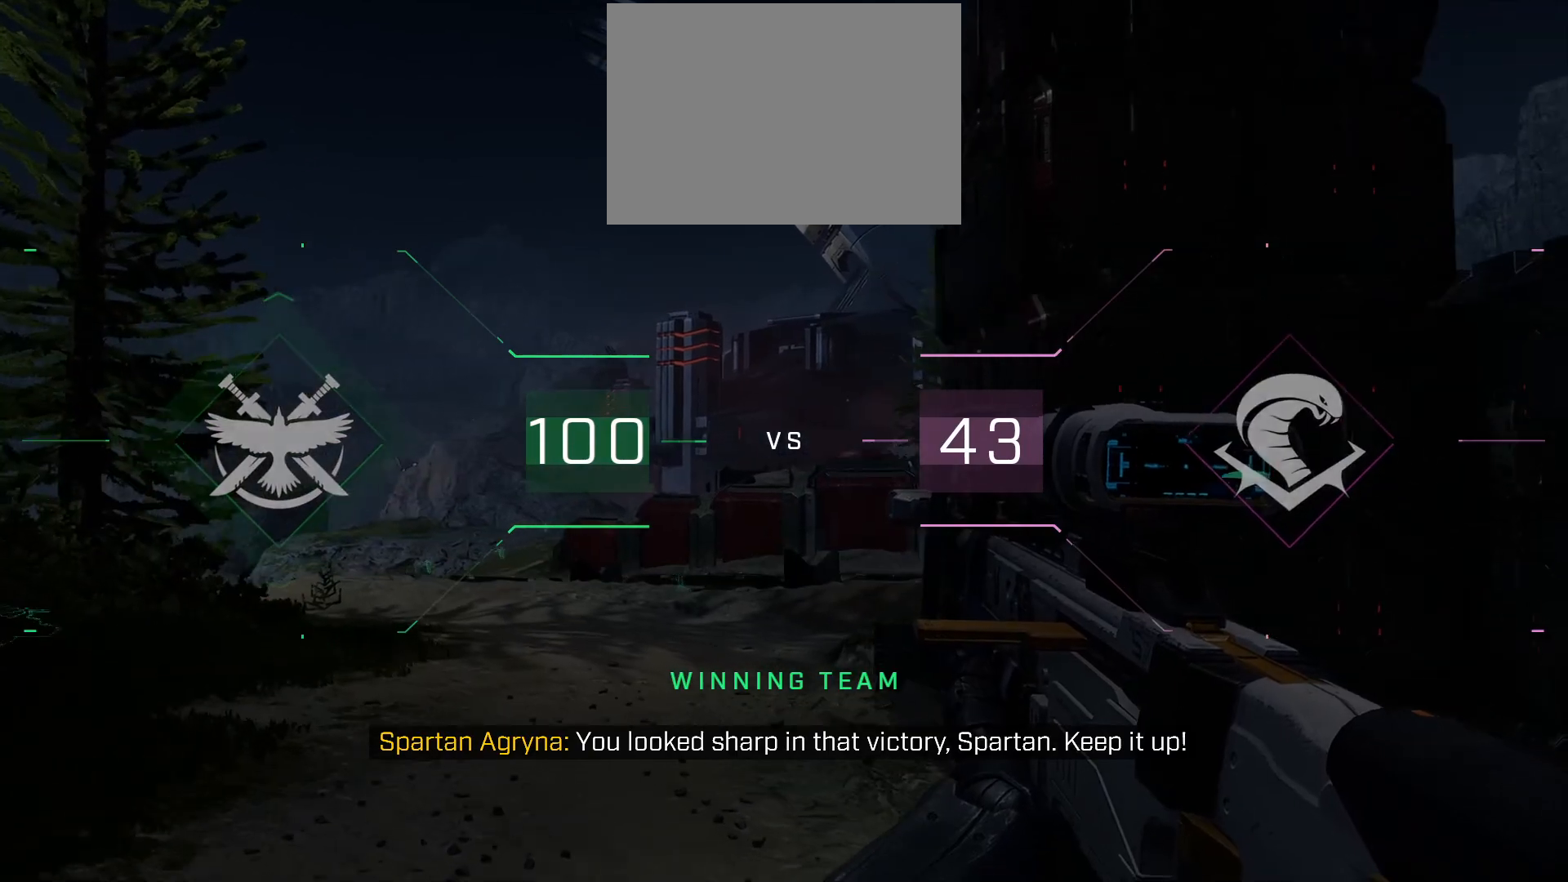
{"buttons": [], "left_stick": "left", "right_stick": "down-right", "events": [[117, "right_stick", "center"], [433, "right_stick", "down-right"]]}
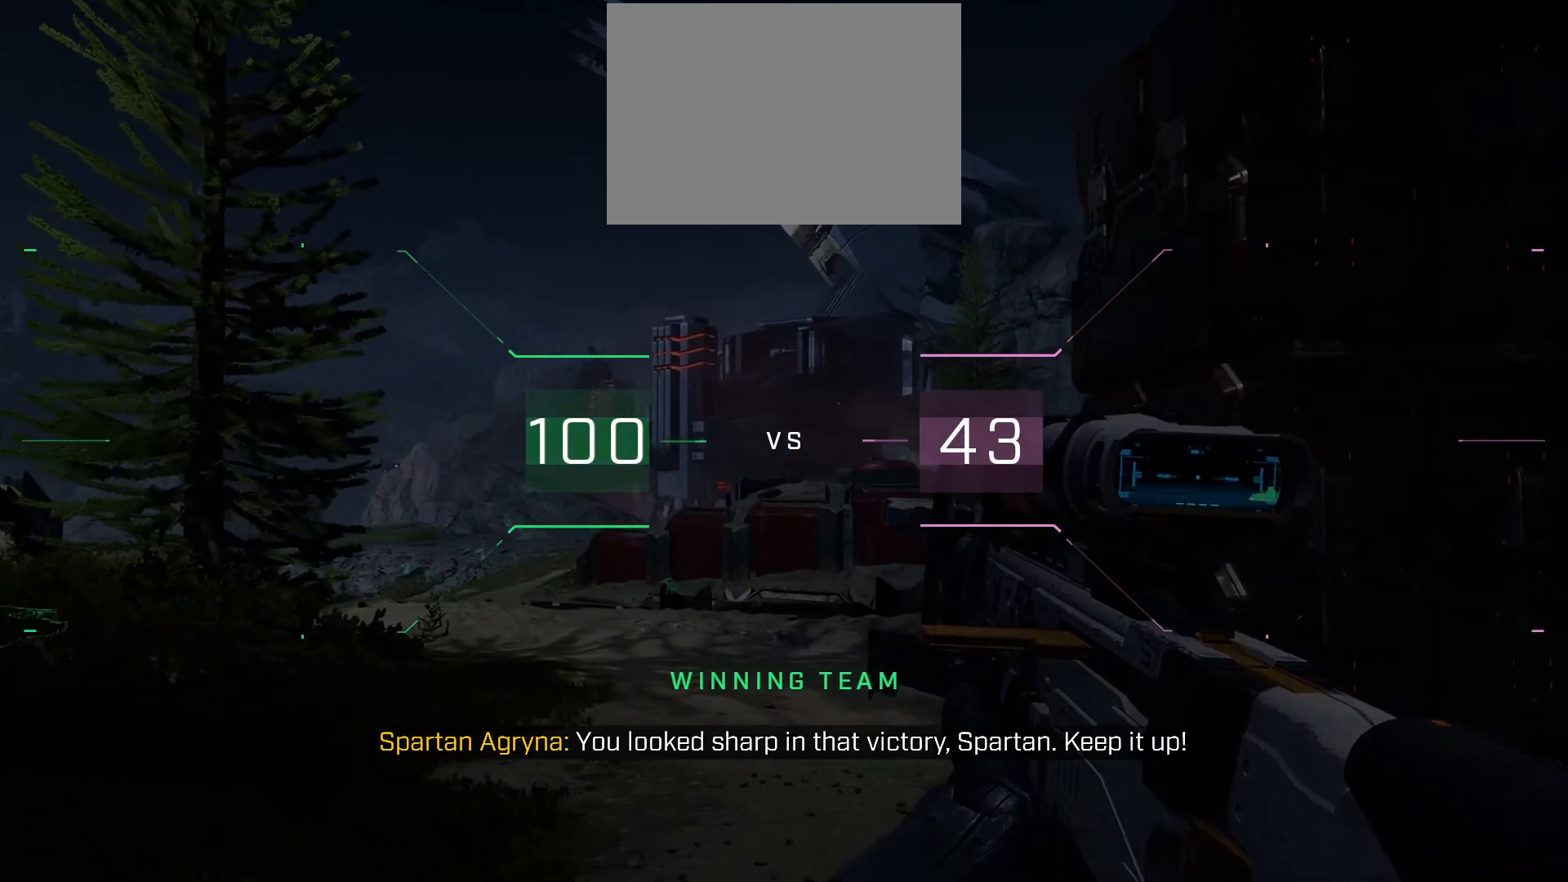
{"buttons": [], "left_stick": "left", "right_stick": "right", "events": [[283, "right_stick", "center"], [433, "right_stick", "right"]]}
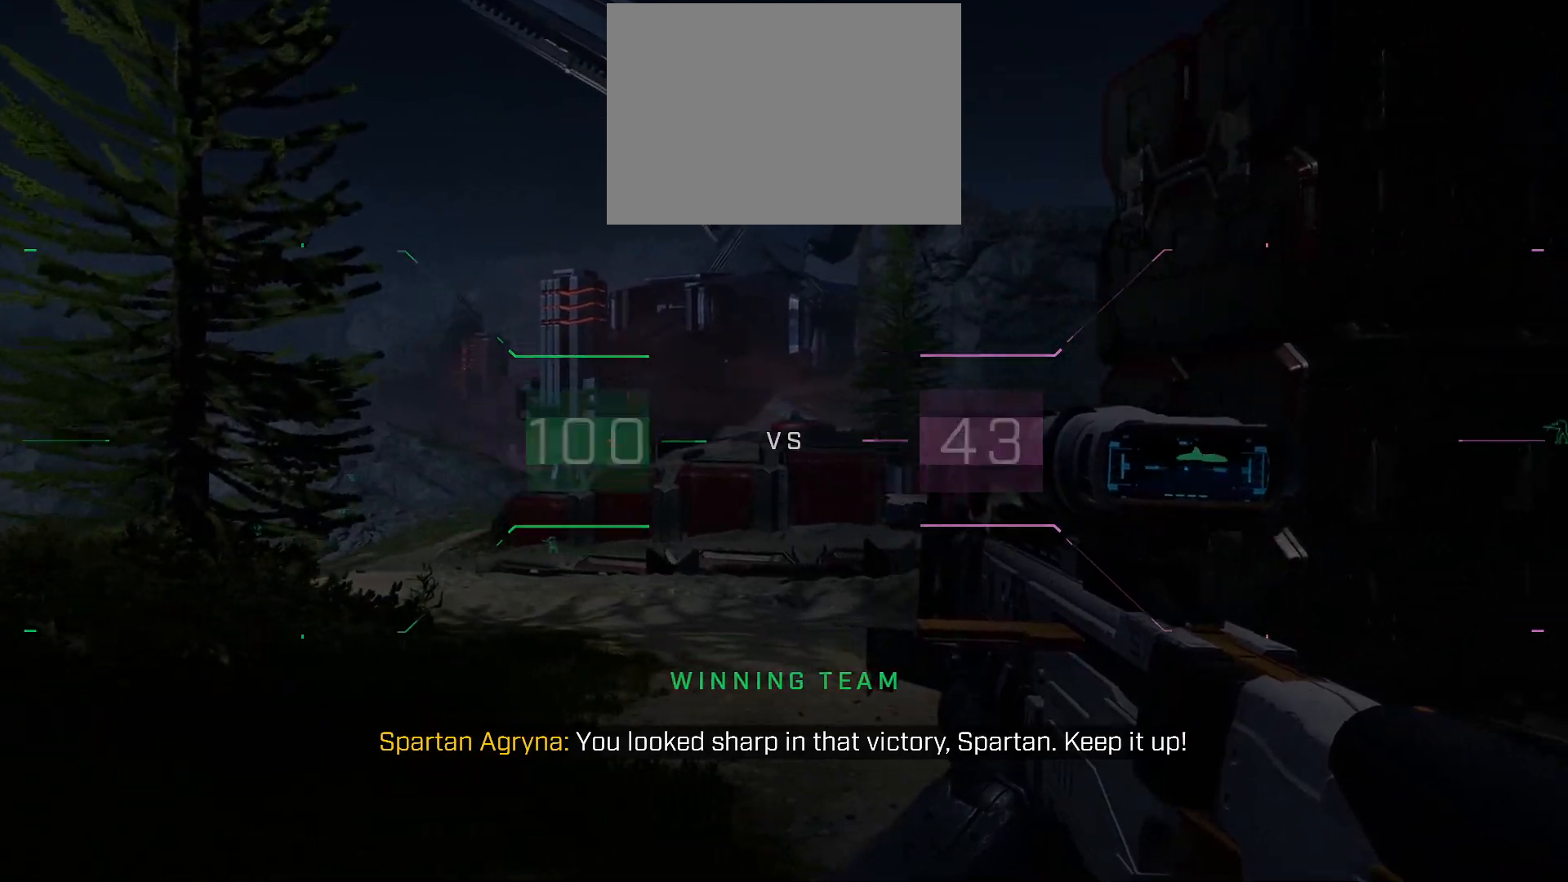
{"buttons": [], "left_stick": "down", "right_stick": "center", "events": [[117, "left_stick", "down"], [417, "right_stick", "center"]]}
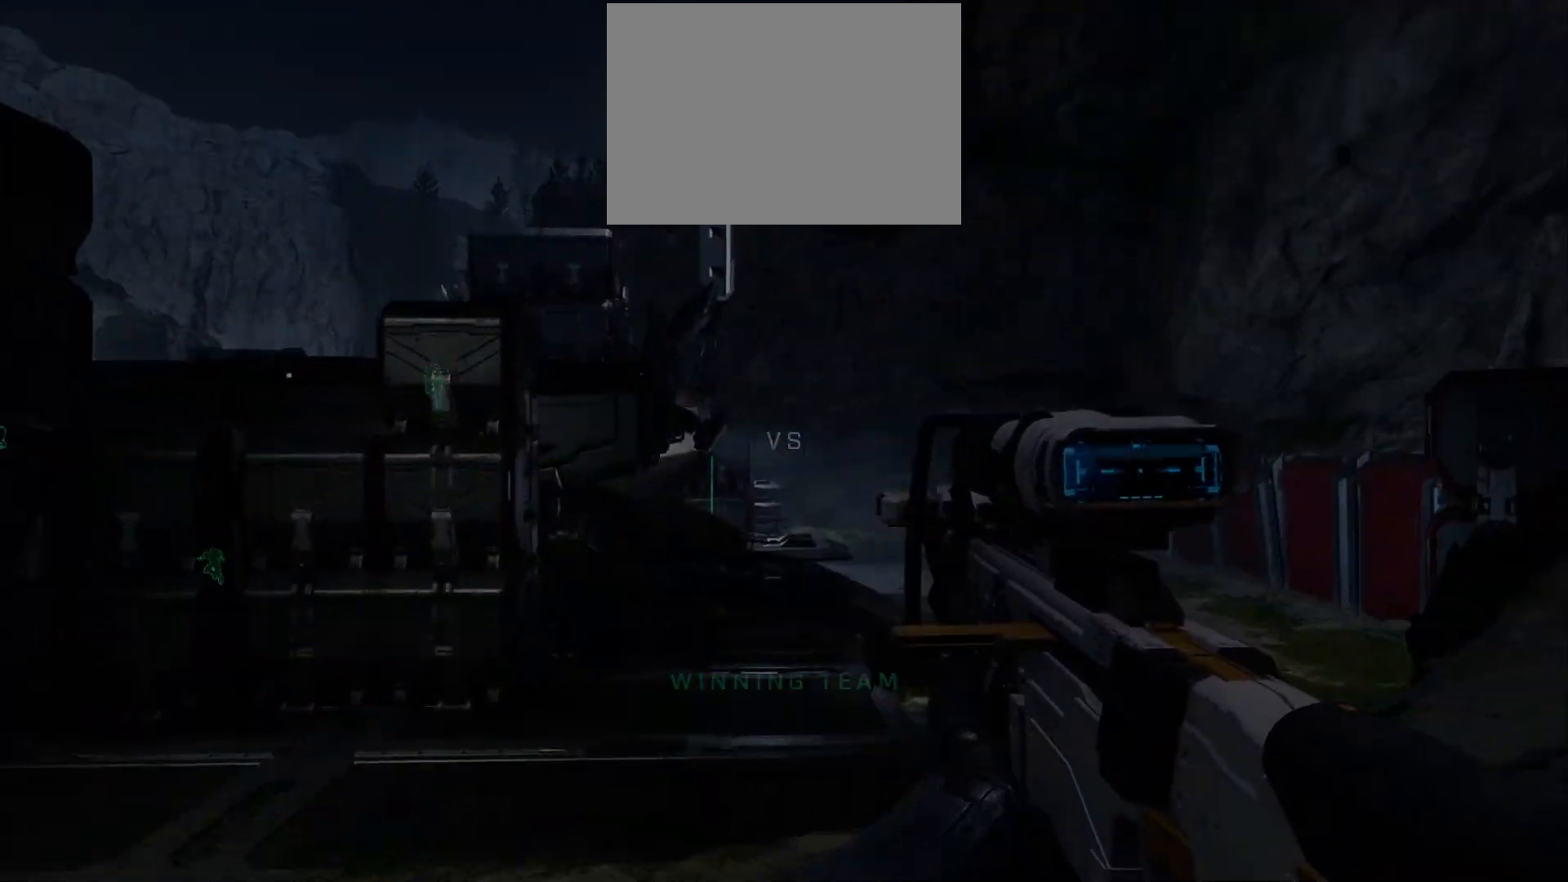
{"buttons": [], "left_stick": "center", "right_stick": "center", "events": [[33, "right_stick", "left"], [500, "left_stick", "center"], [500, "right_stick", "center"]]}
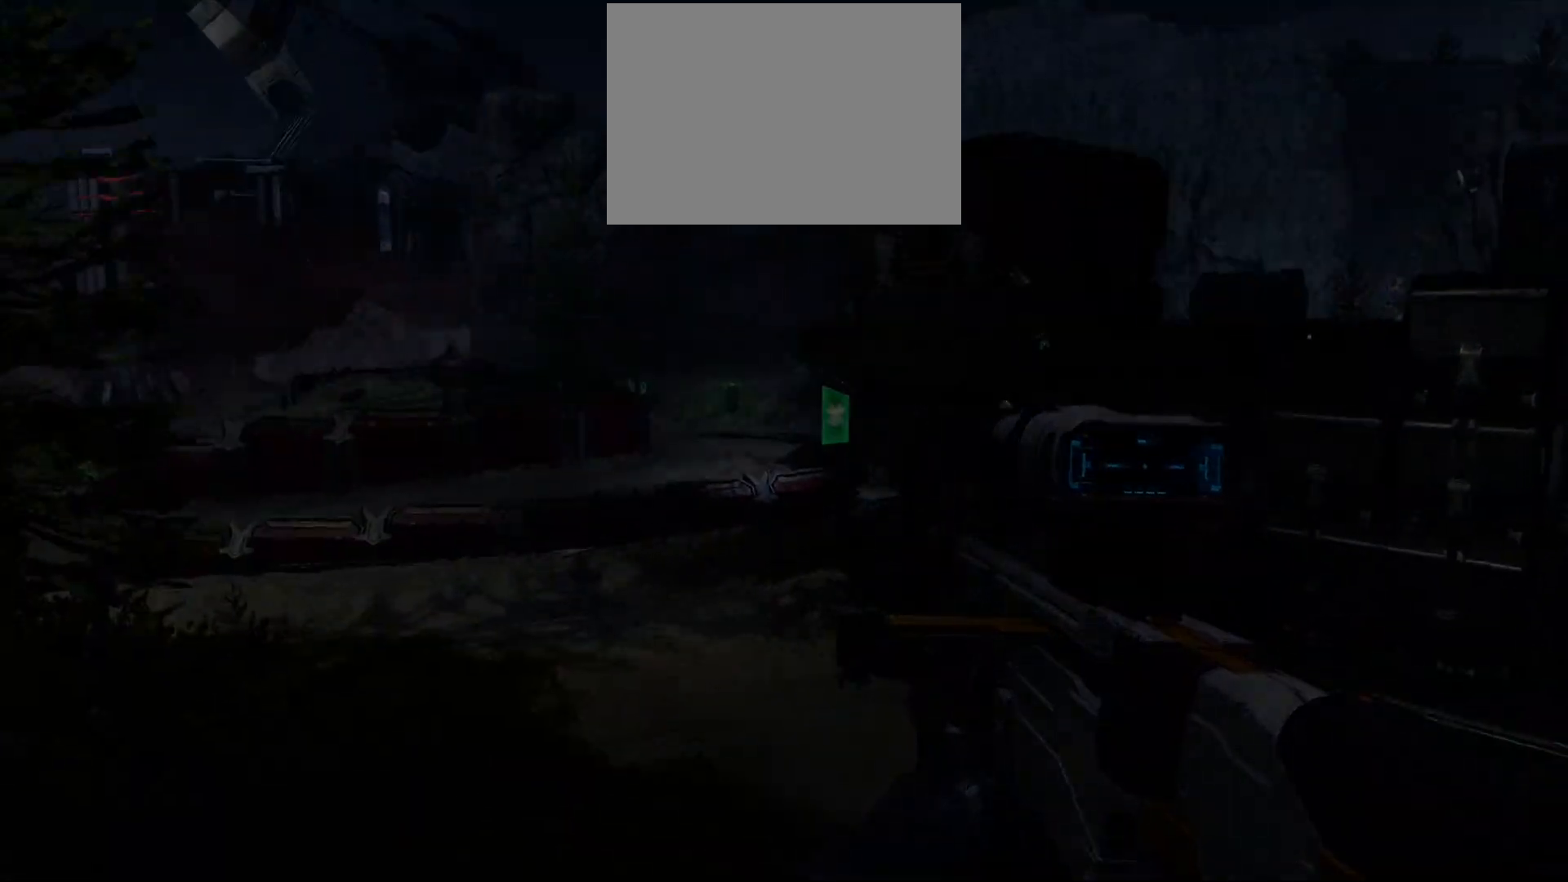
{"buttons": [], "left_stick": "center", "right_stick": "center", "events": [[167, "right_stick", "left"], [367, "right_stick", "center"]]}